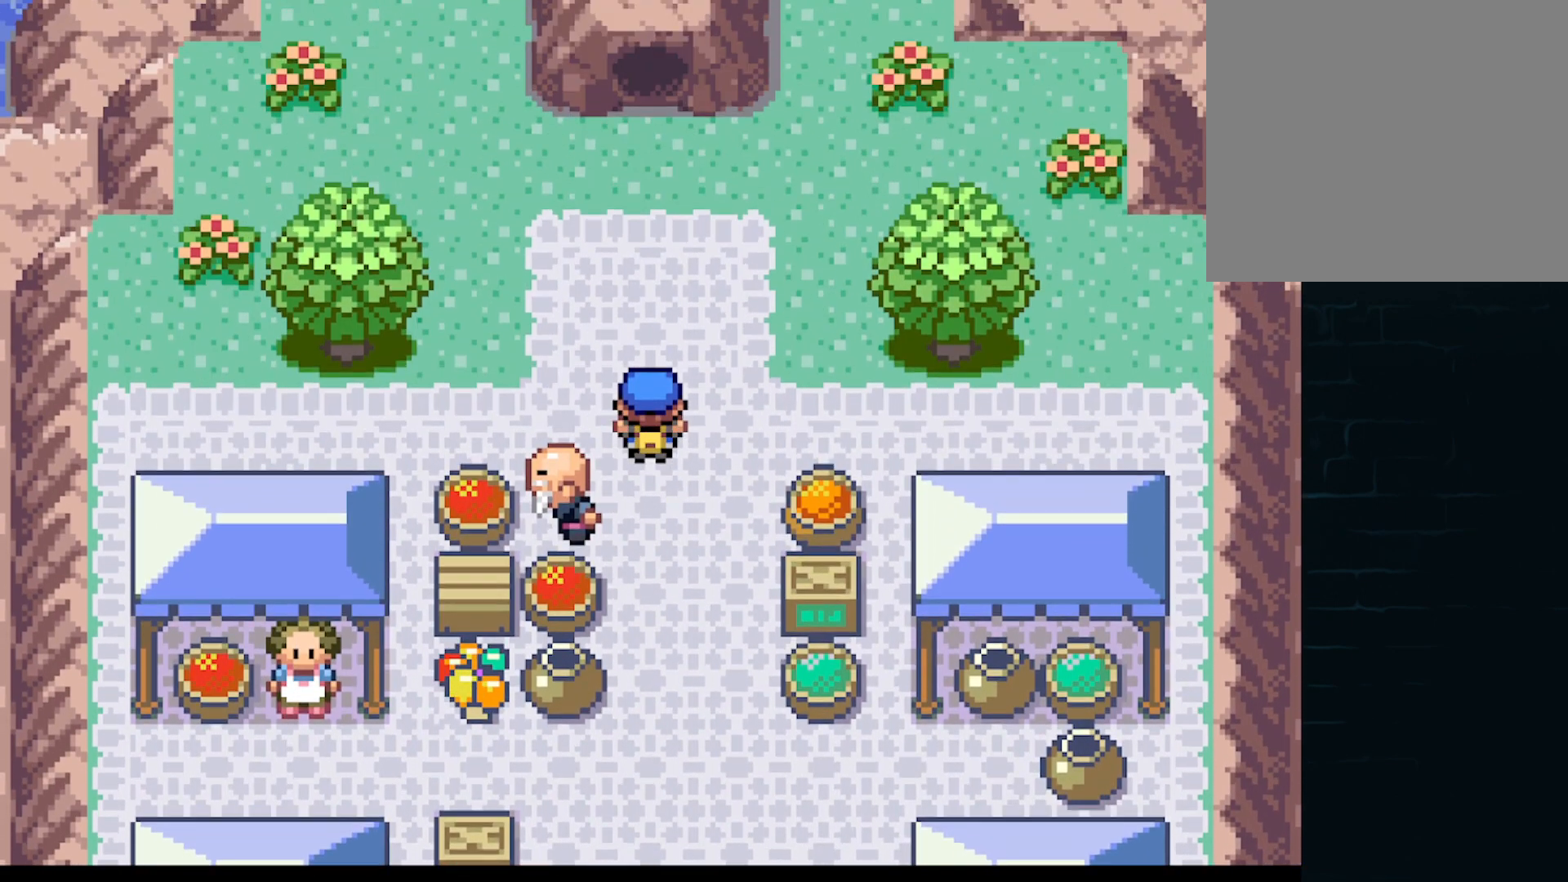
Gameplay with a controller (Xbox layout); each line is a JSON object with the inputs held at the frame after it. "events" lists button and stick changes between this image and that frame as [ms after this image, input, new state], when the widget could be followed in between. Not read: L3 R3 right_stick.
{"buttons": [], "left_stick": "center", "events": [[417, "DPAD_UP", "up"], [501, "A", "up"]]}
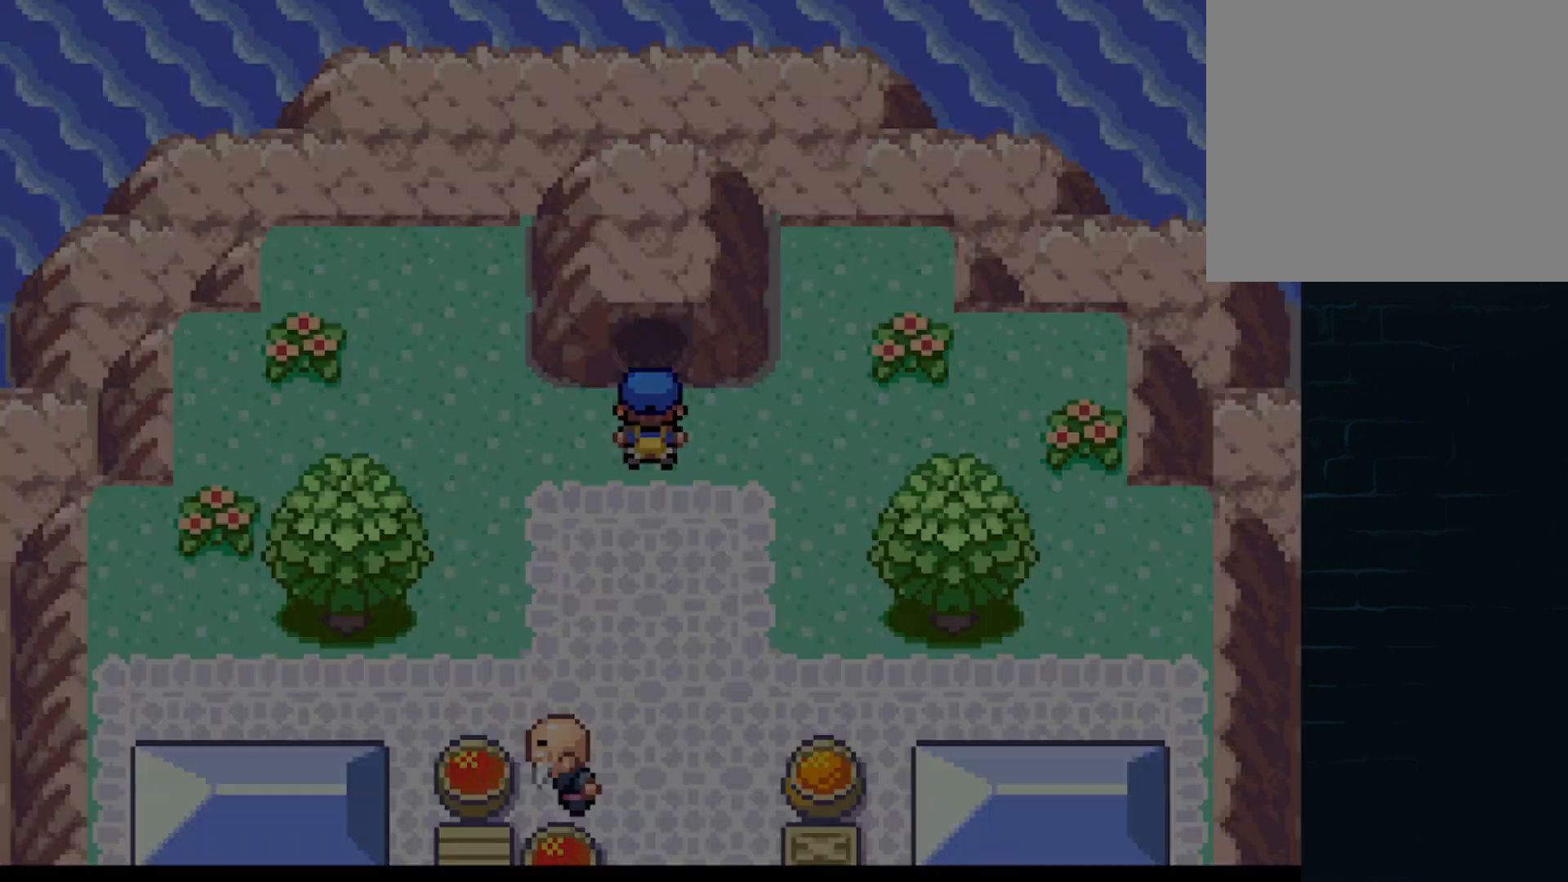
{"buttons": [], "left_stick": "center", "events": []}
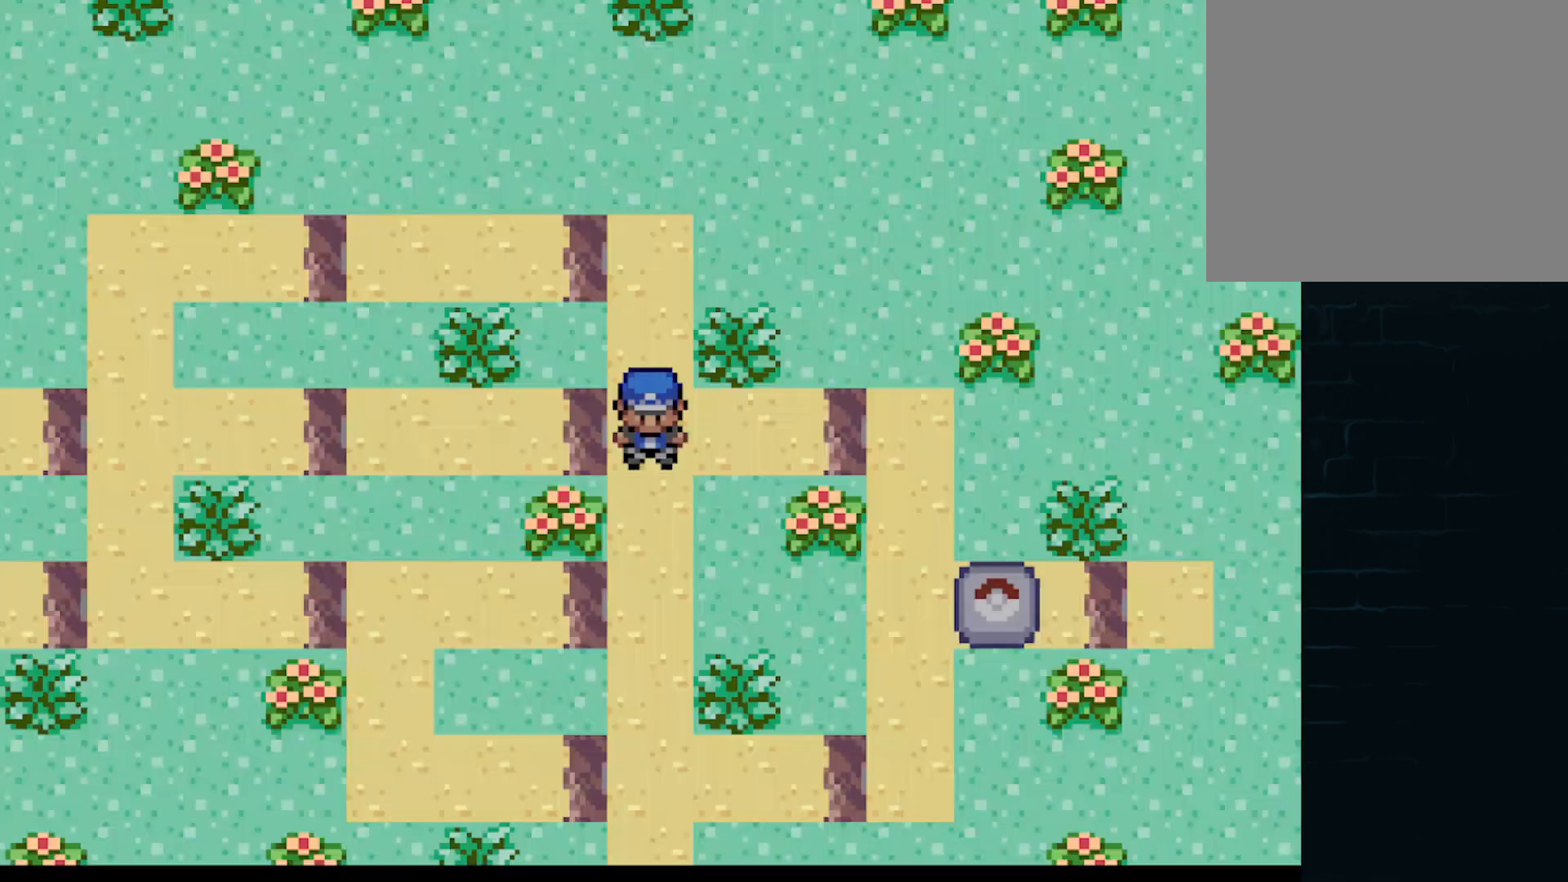
{"buttons": ["DPAD_RIGHT"], "left_stick": "center", "events": [[376, "DPAD_RIGHT", "down"]]}
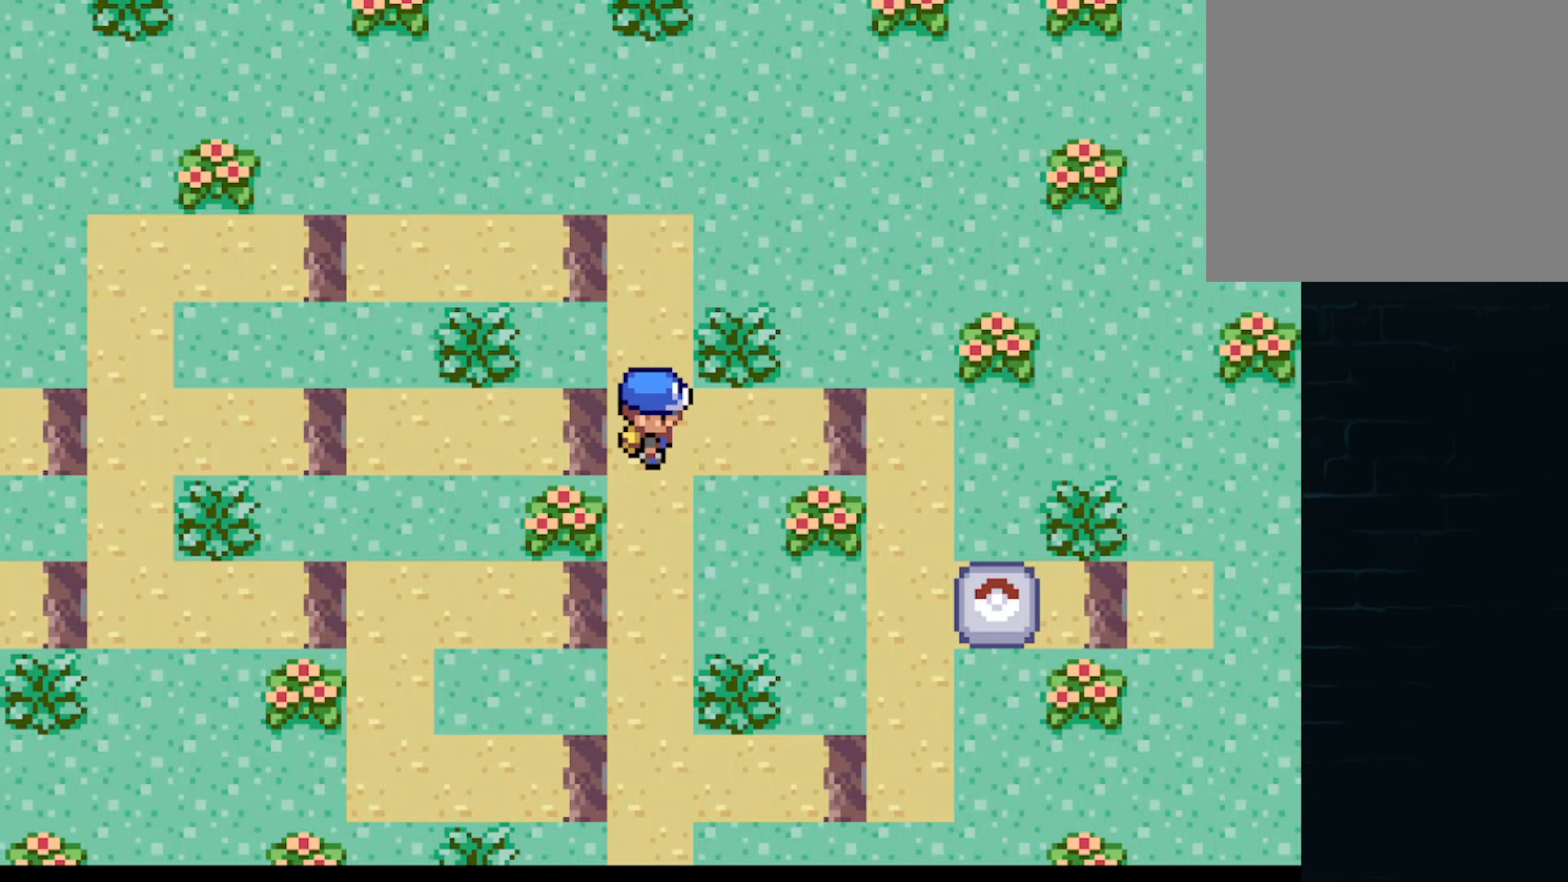
{"buttons": ["DPAD_RIGHT"], "left_stick": "center", "events": [[250, "A", "down"], [417, "A", "up"]]}
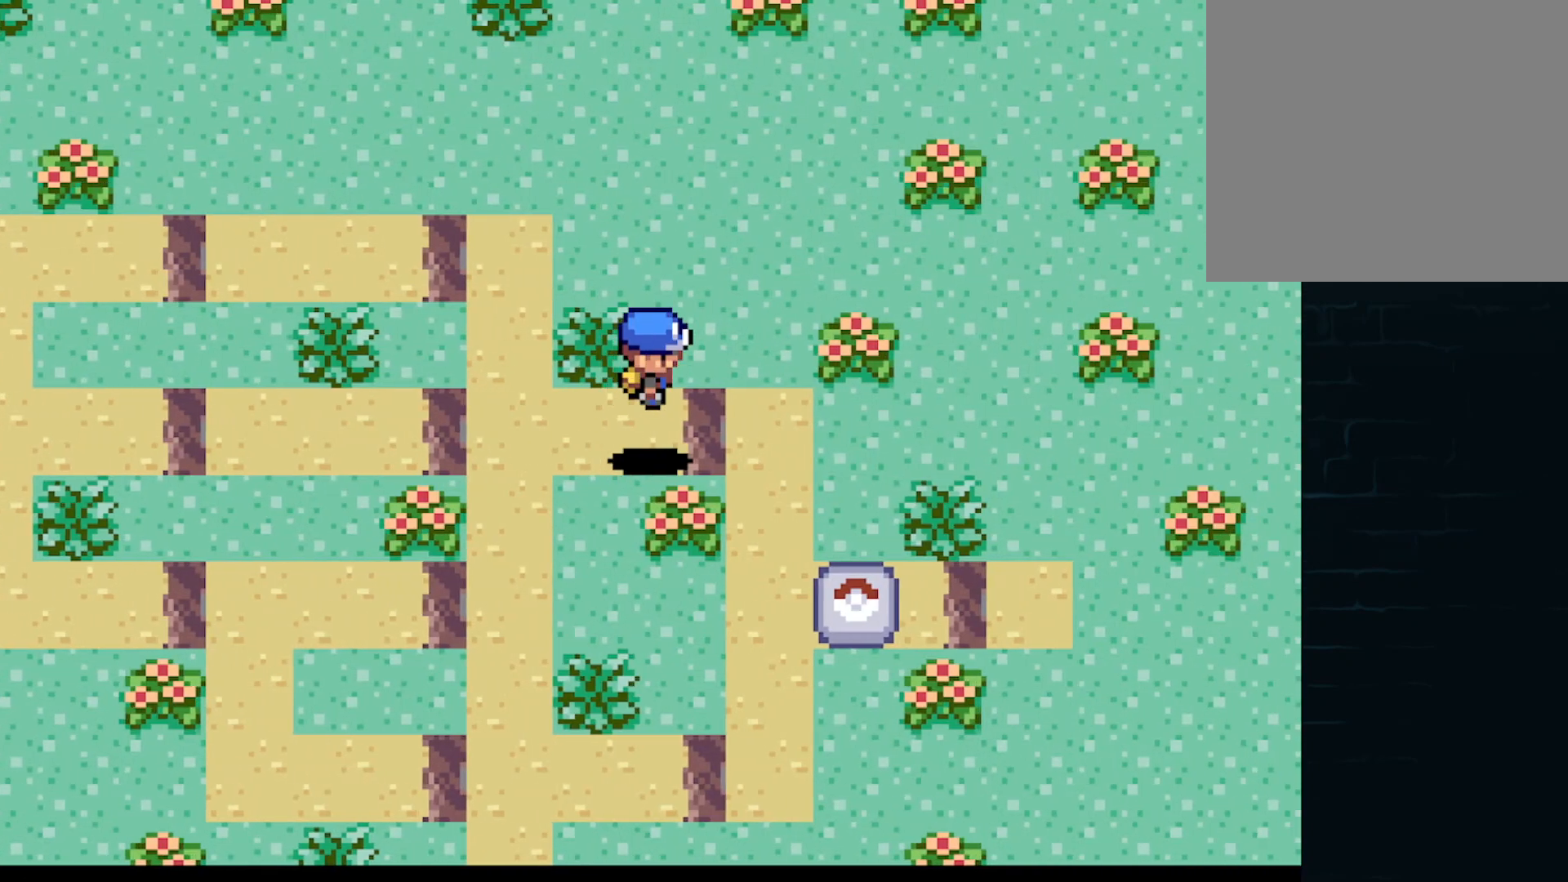
{"buttons": ["DPAD_DOWN"], "left_stick": "center", "events": [[42, "DPAD_RIGHT", "up"], [84, "DPAD_DOWN", "down"], [251, "DPAD_DOWN", "up"], [417, "DPAD_DOWN", "down"]]}
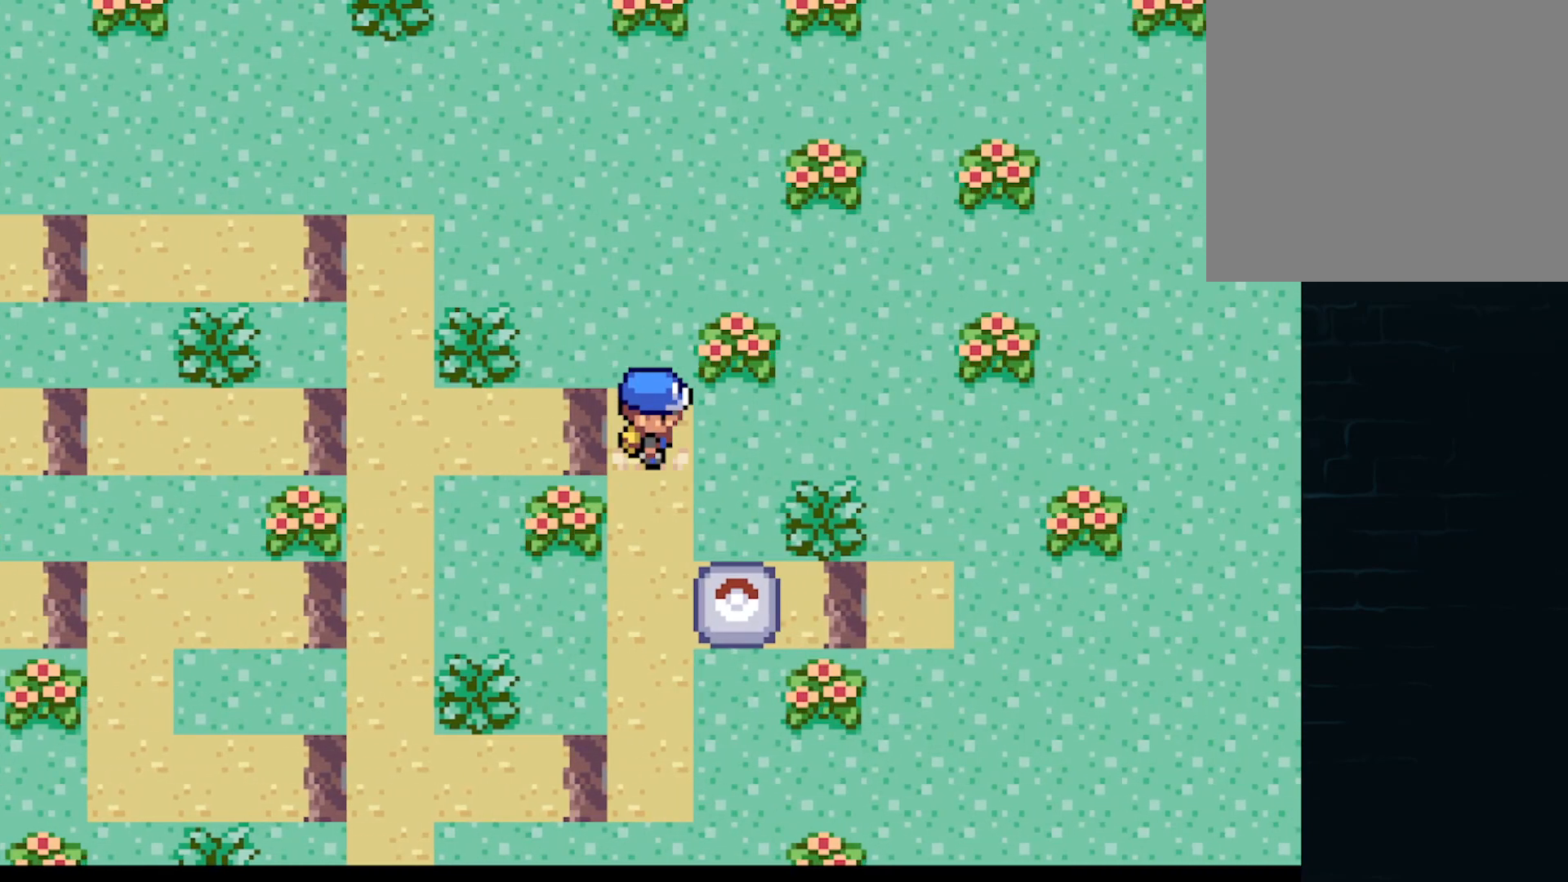
{"buttons": [], "left_stick": "center", "events": [[83, "DPAD_DOWN", "up"], [125, "START", "down"], [250, "START", "up"]]}
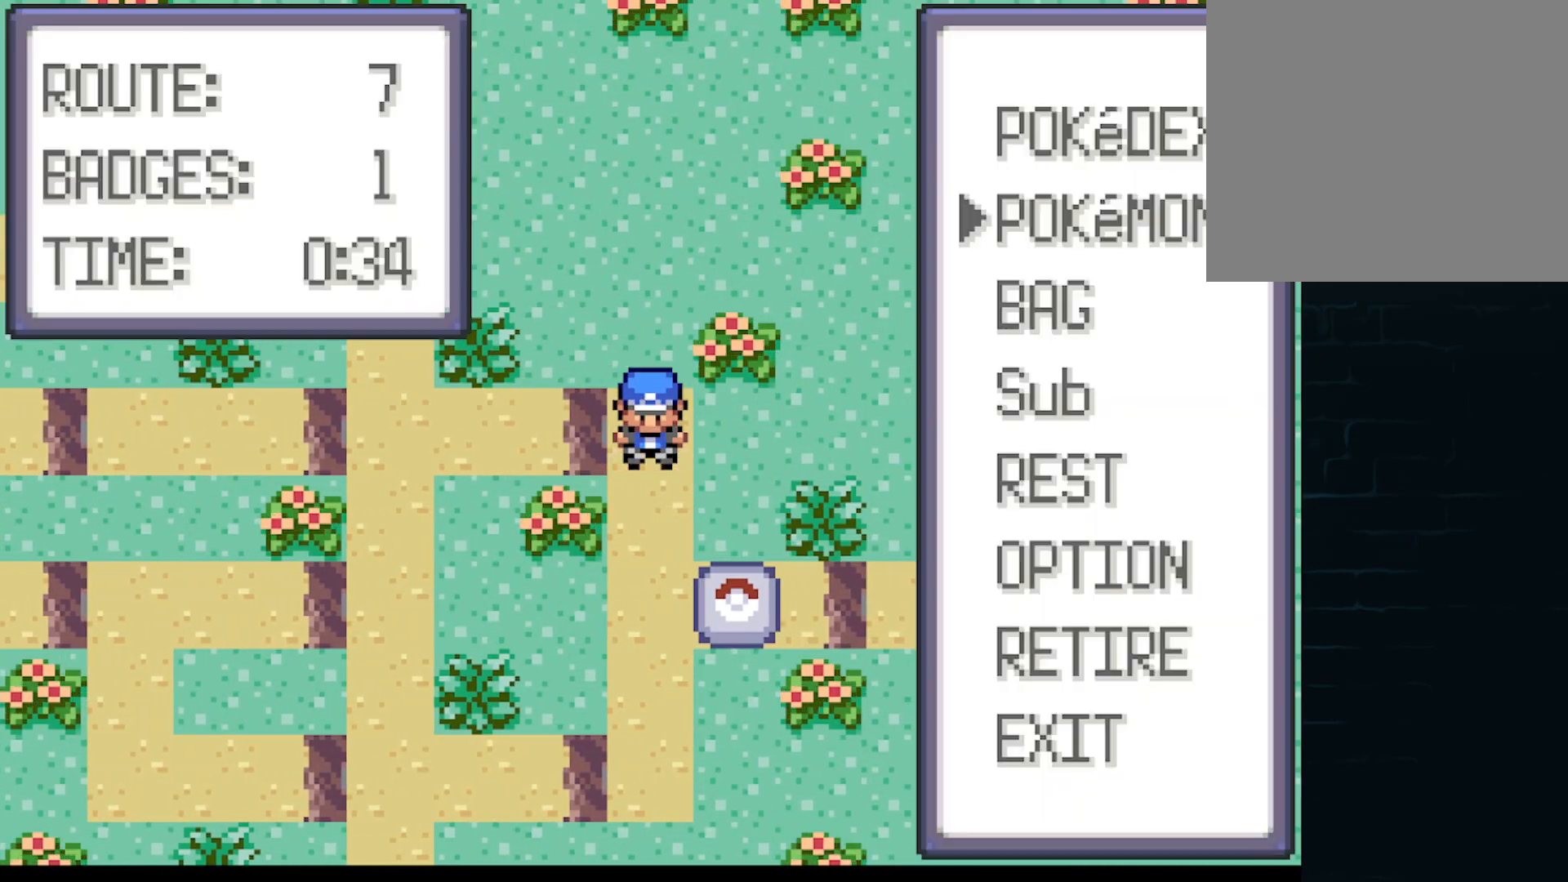
{"buttons": [], "left_stick": "center", "events": [[167, "B", "down"], [251, "B", "up"]]}
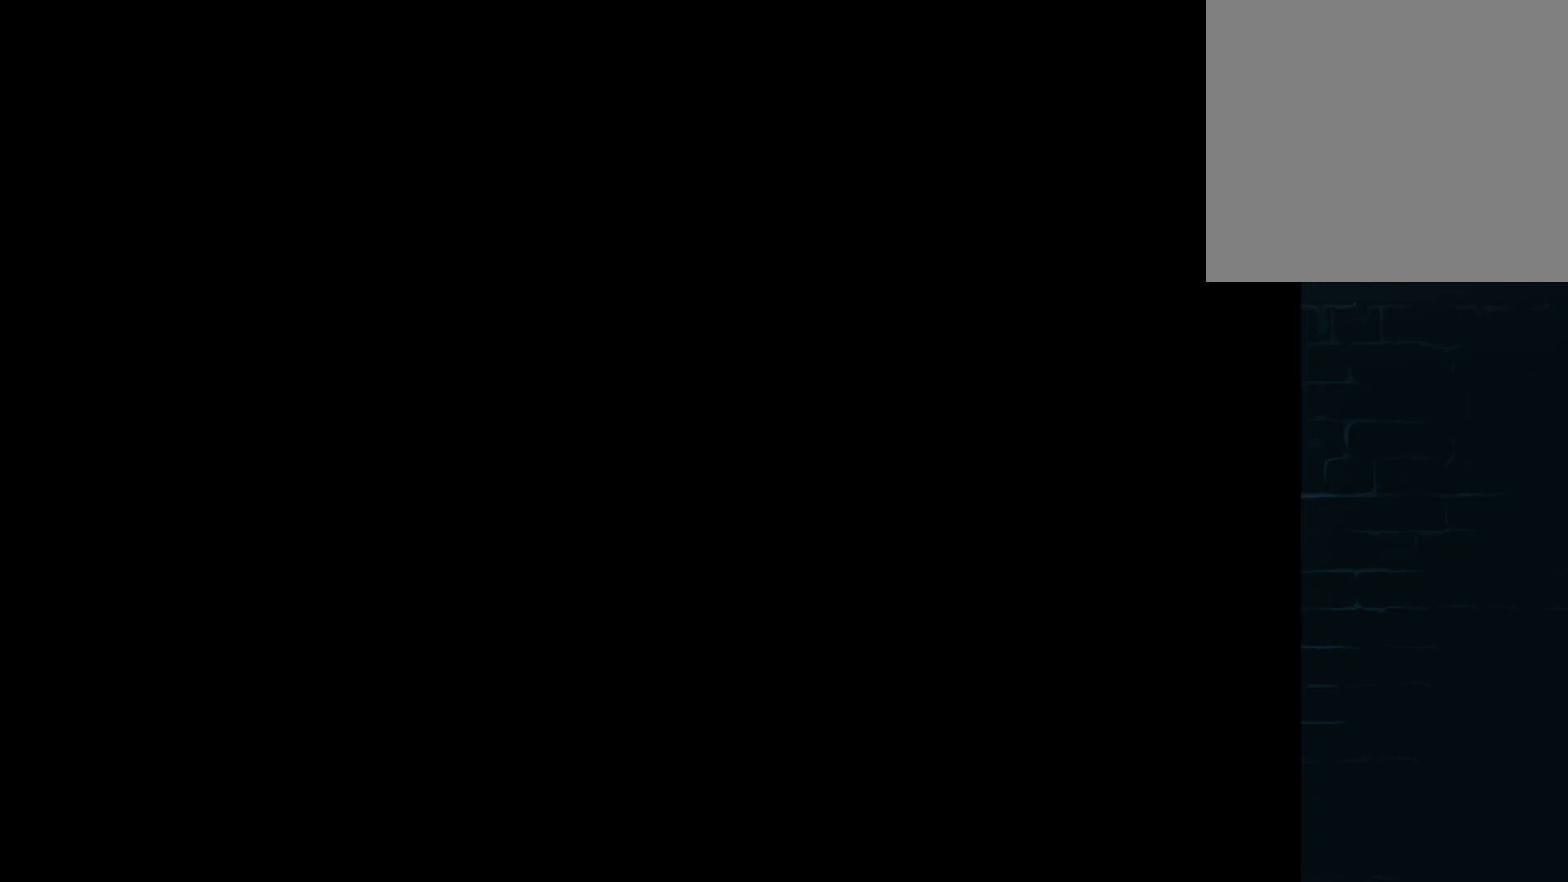
{"buttons": [], "left_stick": "center", "events": []}
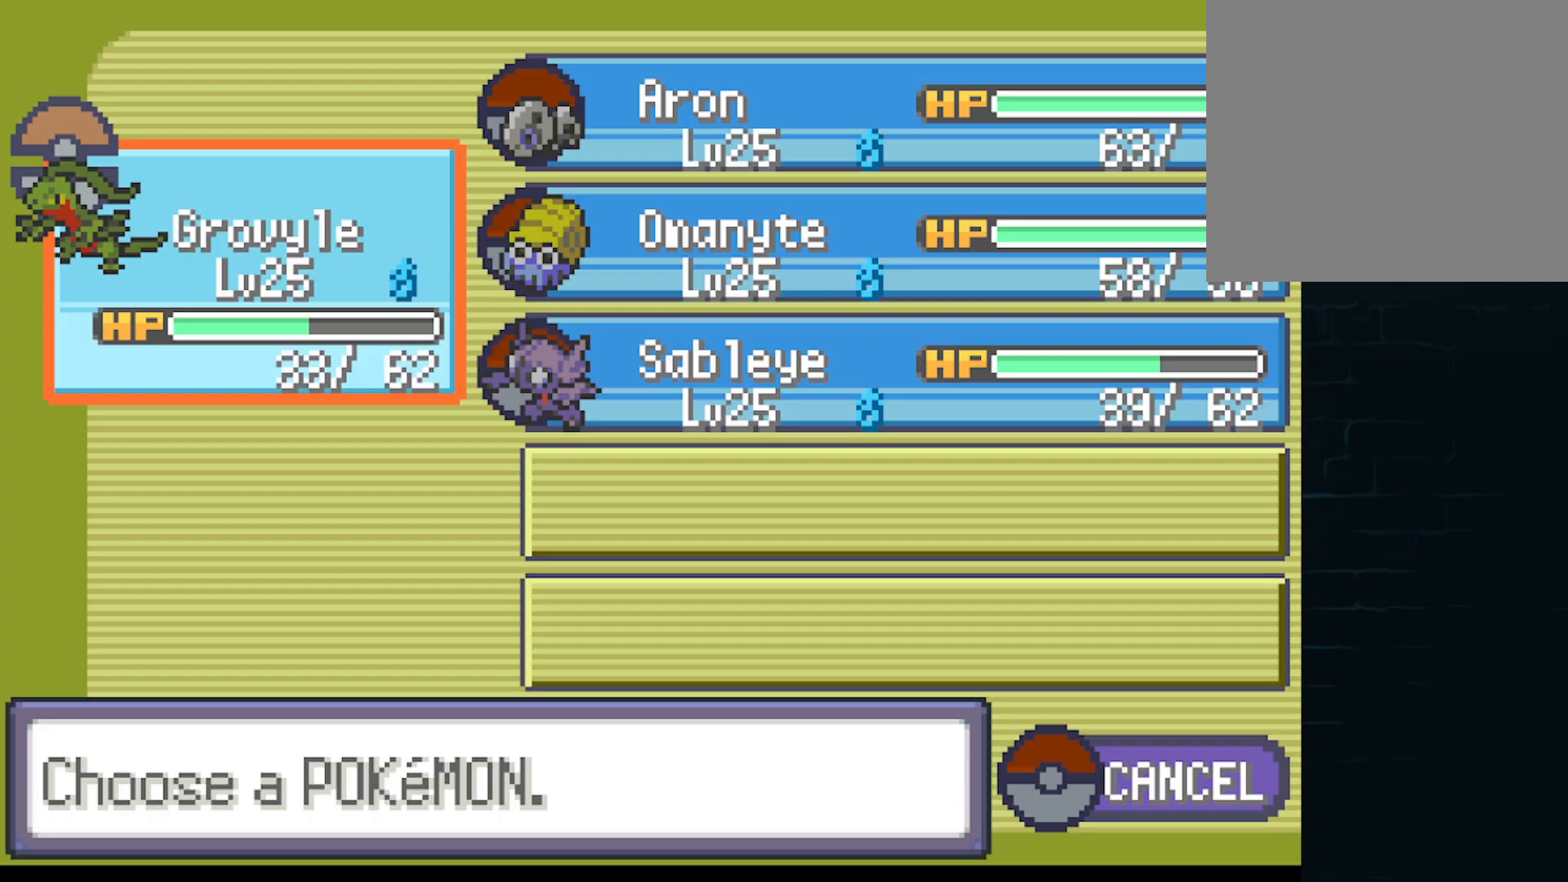
{"buttons": ["DPAD_DOWN"], "left_stick": "center", "events": [[251, "DPAD_RIGHT", "down"], [334, "DPAD_RIGHT", "up"], [501, "DPAD_DOWN", "down"]]}
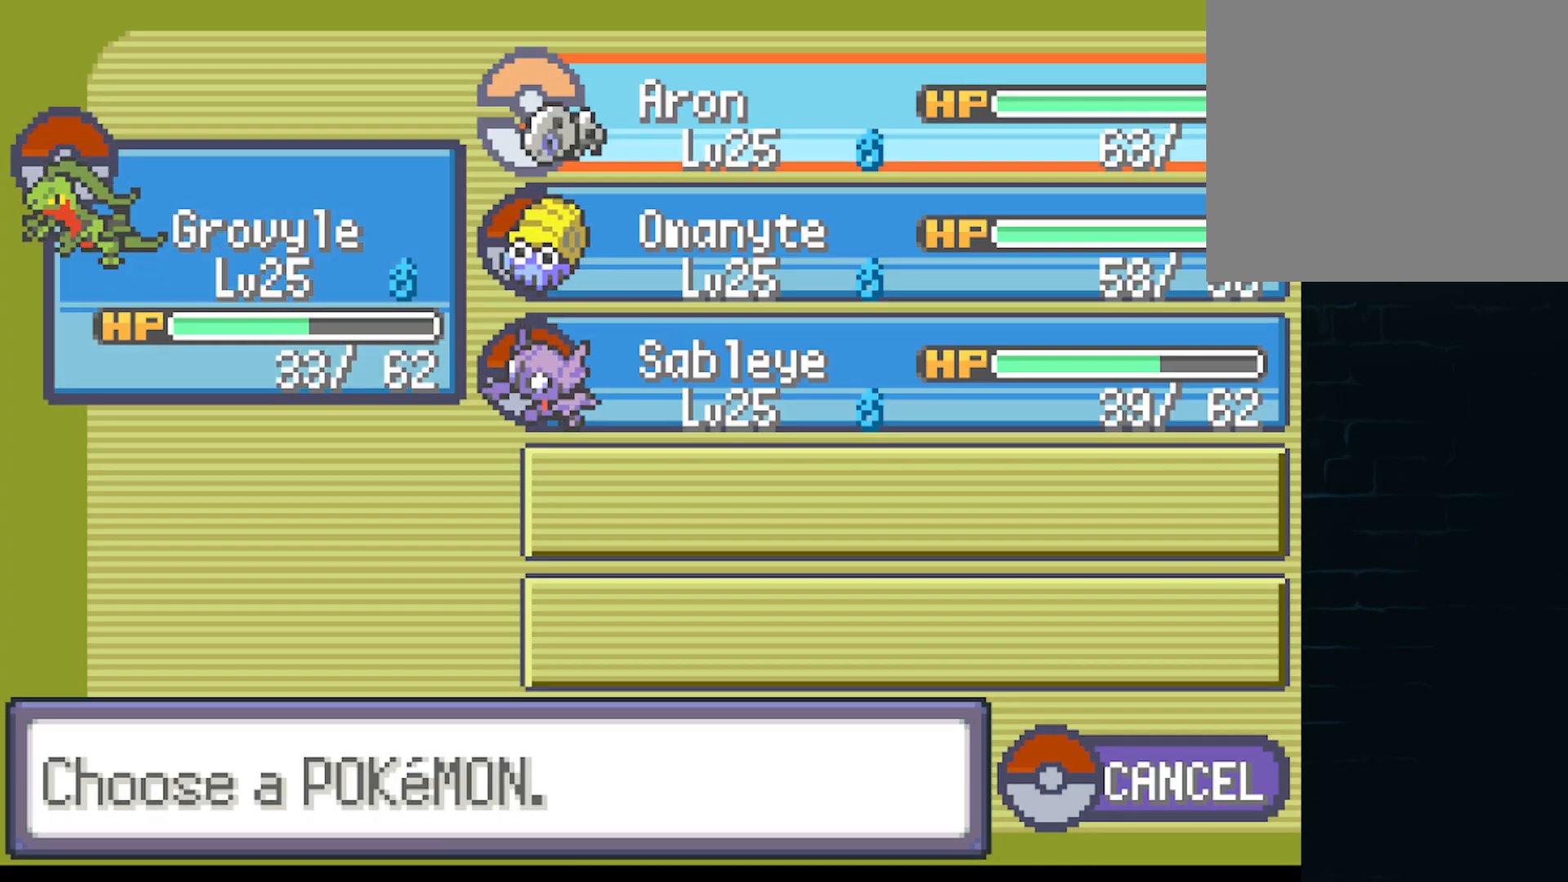
{"buttons": [], "left_stick": "center", "events": [[167, "DPAD_DOWN", "up"]]}
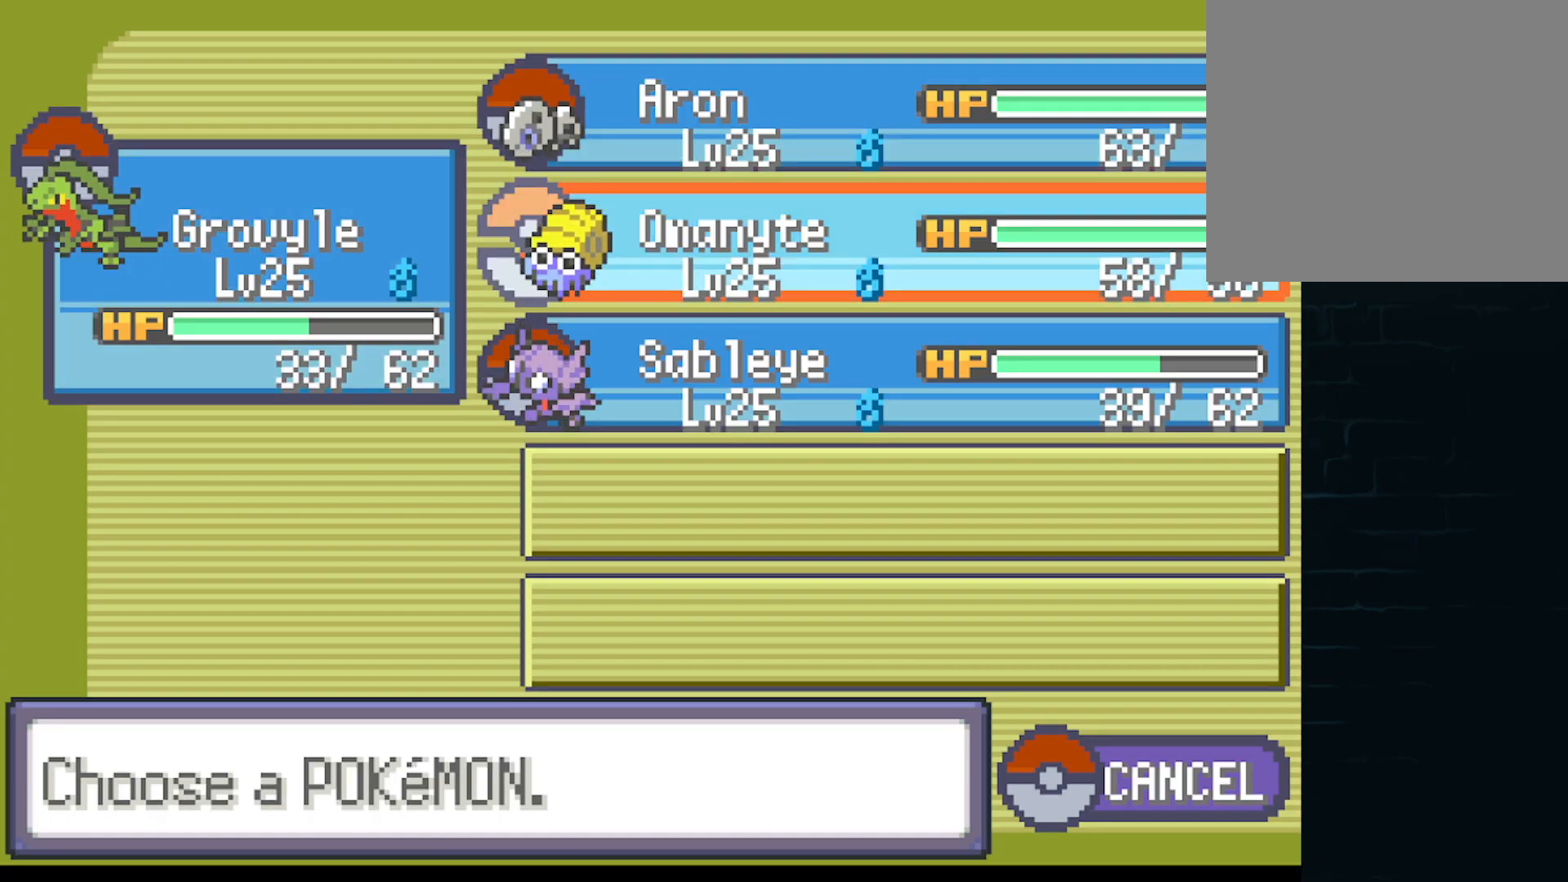
{"buttons": ["DPAD_DOWN"], "left_stick": "center", "events": [[167, "B", "down"], [334, "B", "up"], [459, "DPAD_DOWN", "down"]]}
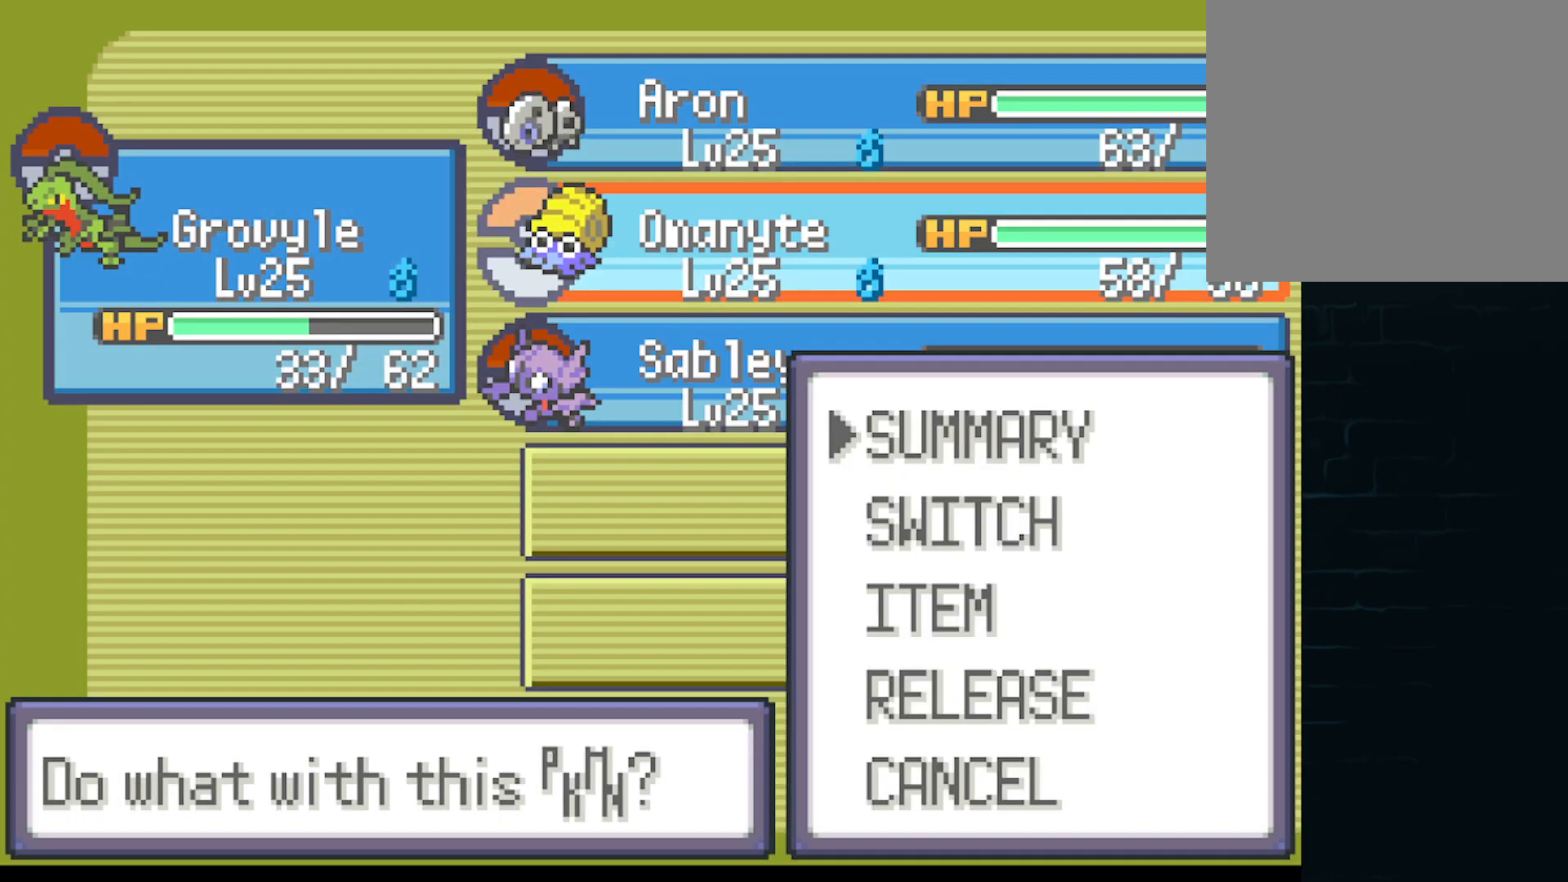
{"buttons": [], "left_stick": "center", "events": [[83, "DPAD_DOWN", "up"], [375, "A", "down"], [500, "A", "up"]]}
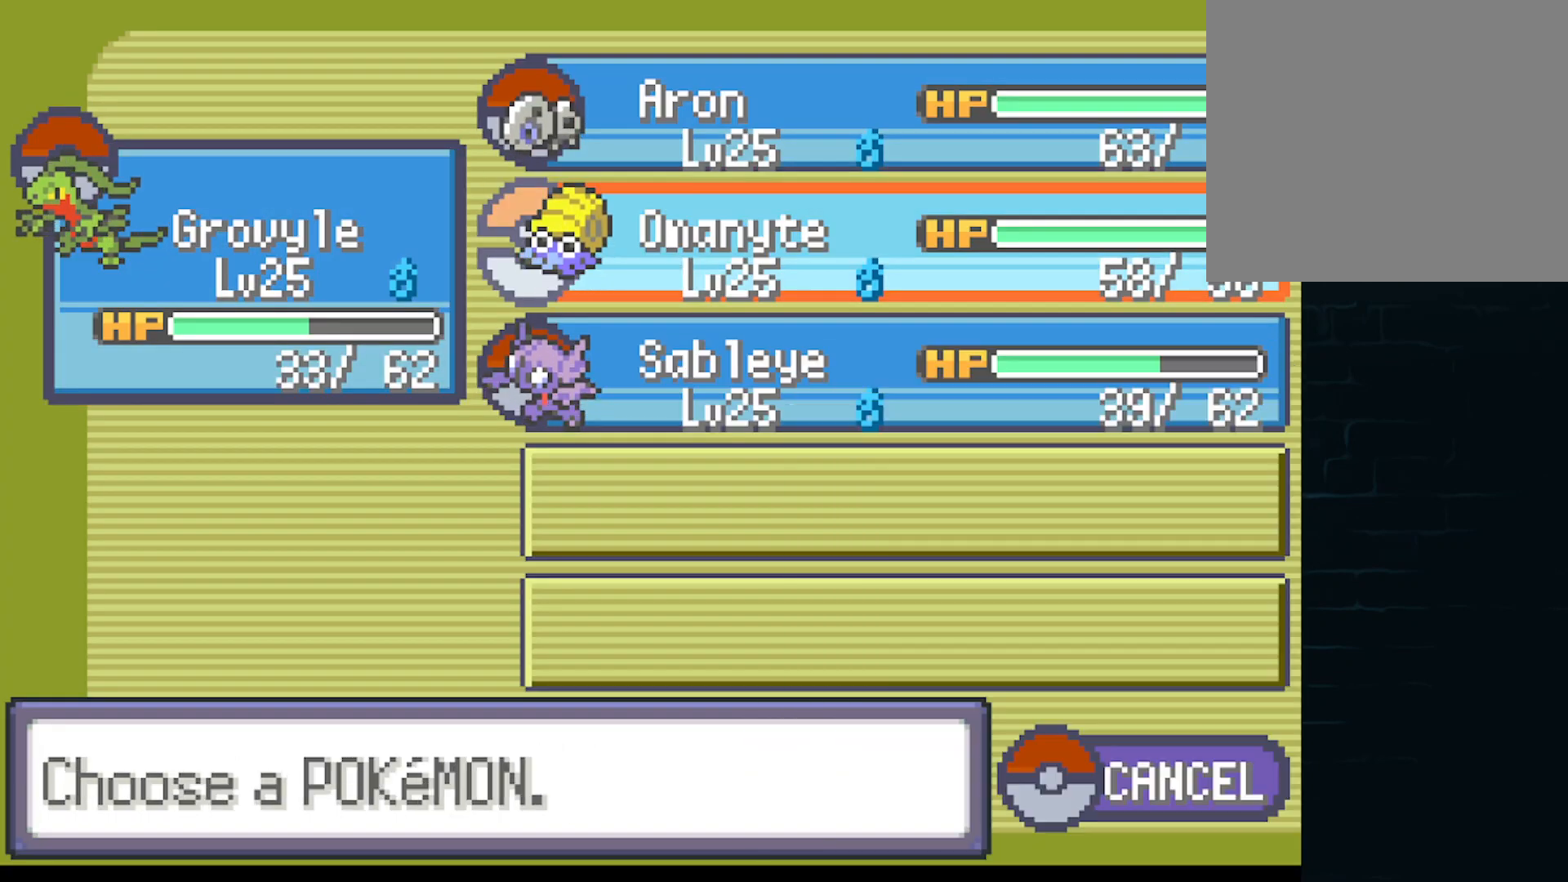
{"buttons": [], "left_stick": "center", "events": [[42, "DPAD_UP", "down"], [167, "DPAD_UP", "up"], [251, "B", "down"], [417, "B", "up"]]}
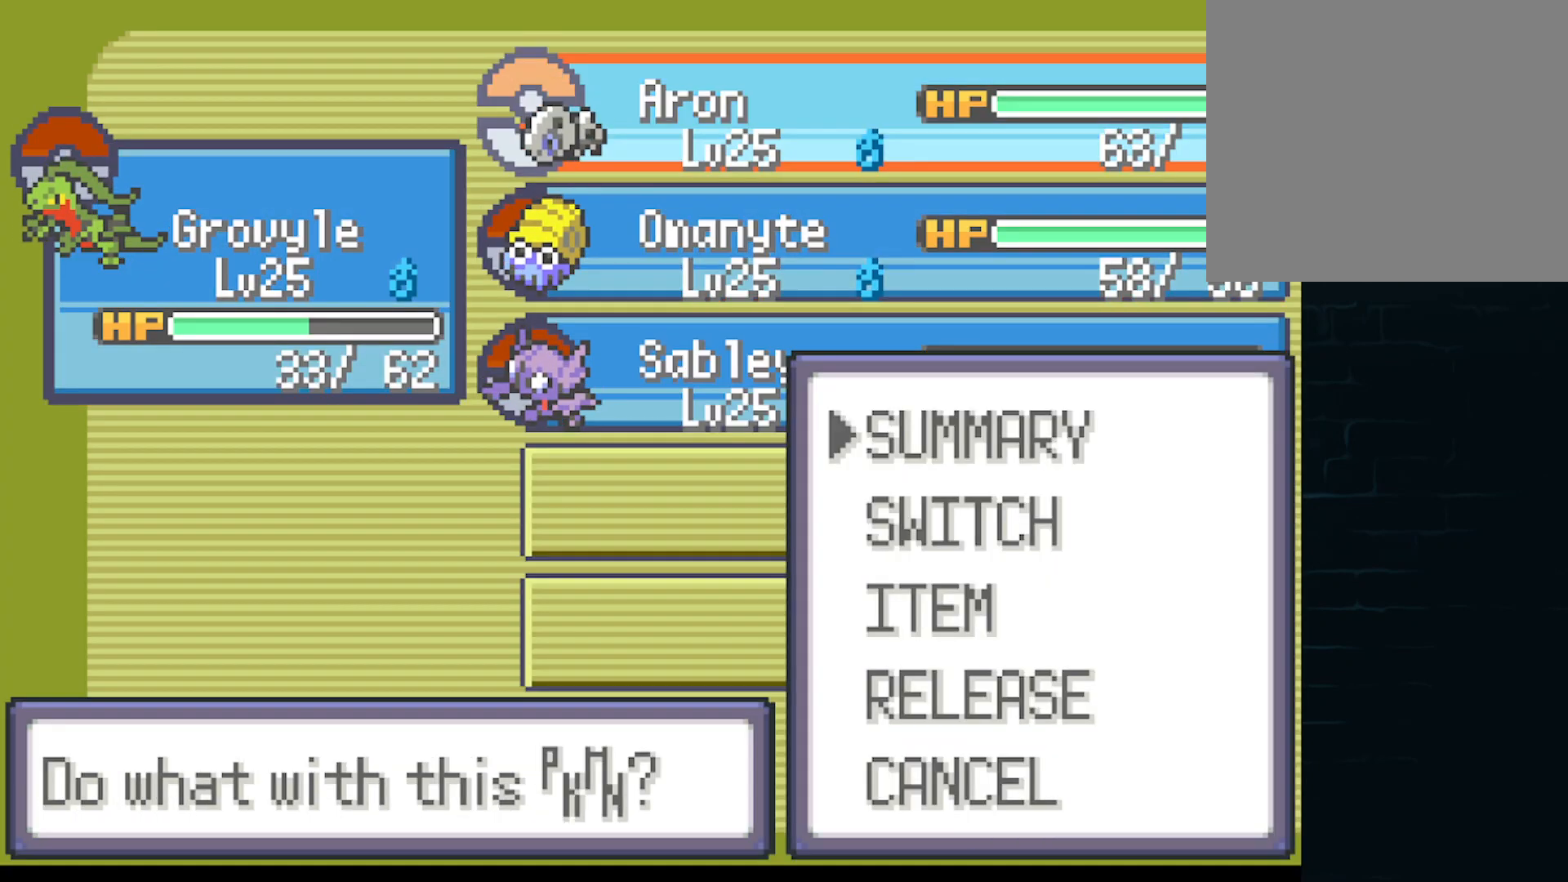
{"buttons": [], "left_stick": "center", "events": [[83, "DPAD_DOWN", "down"], [167, "DPAD_DOWN", "up"], [334, "B", "down"], [459, "B", "up"]]}
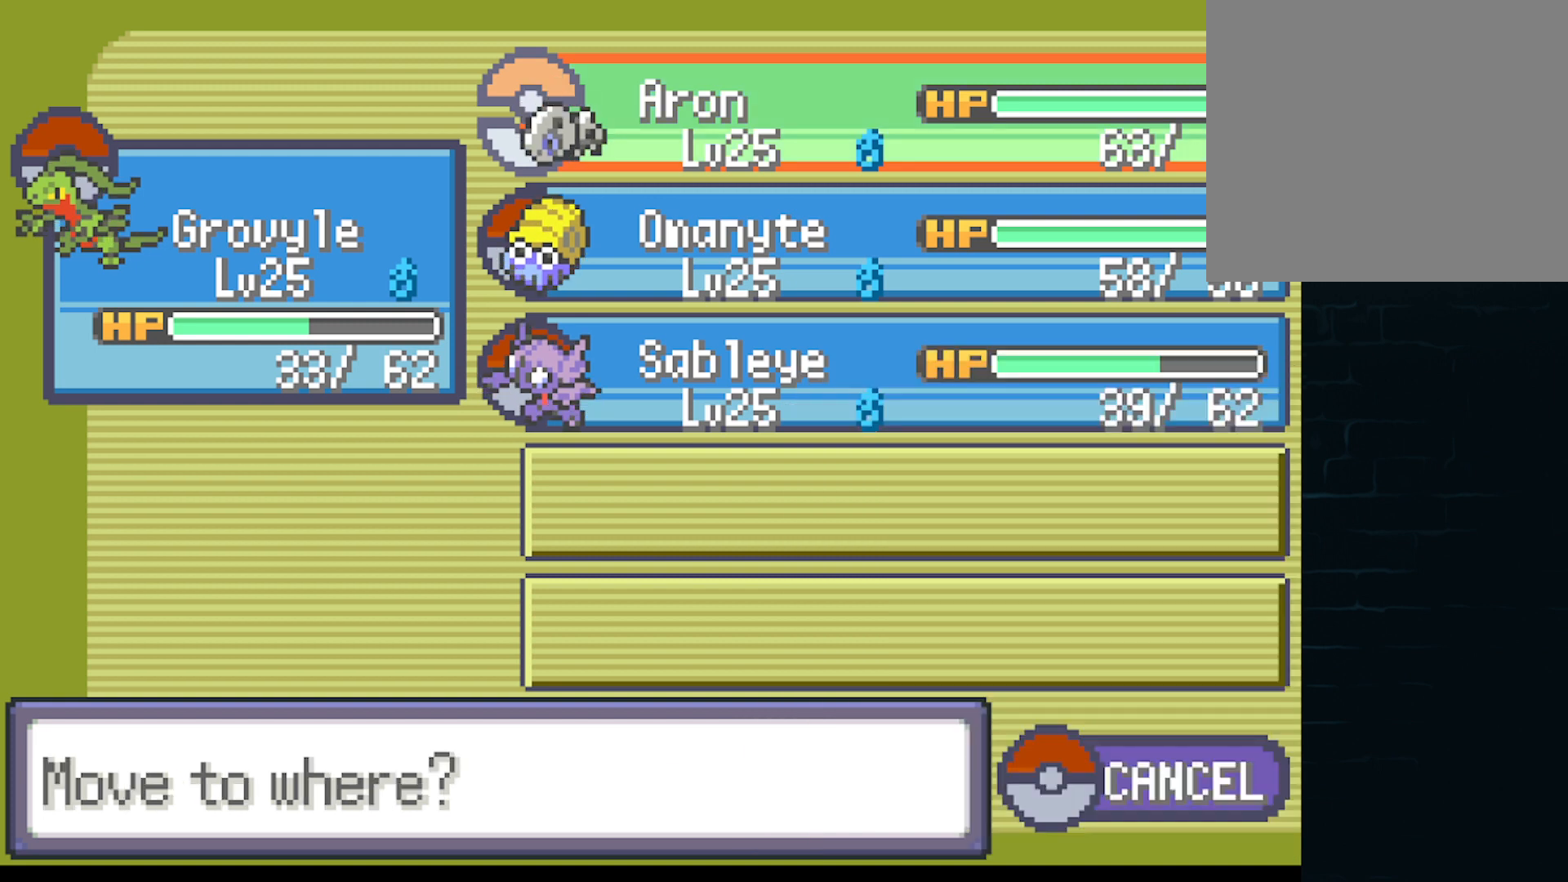
{"buttons": ["A"], "left_stick": "center", "events": [[42, "DPAD_LEFT", "down"], [167, "DPAD_LEFT", "up"], [209, "B", "down"], [292, "B", "up"], [501, "A", "down"]]}
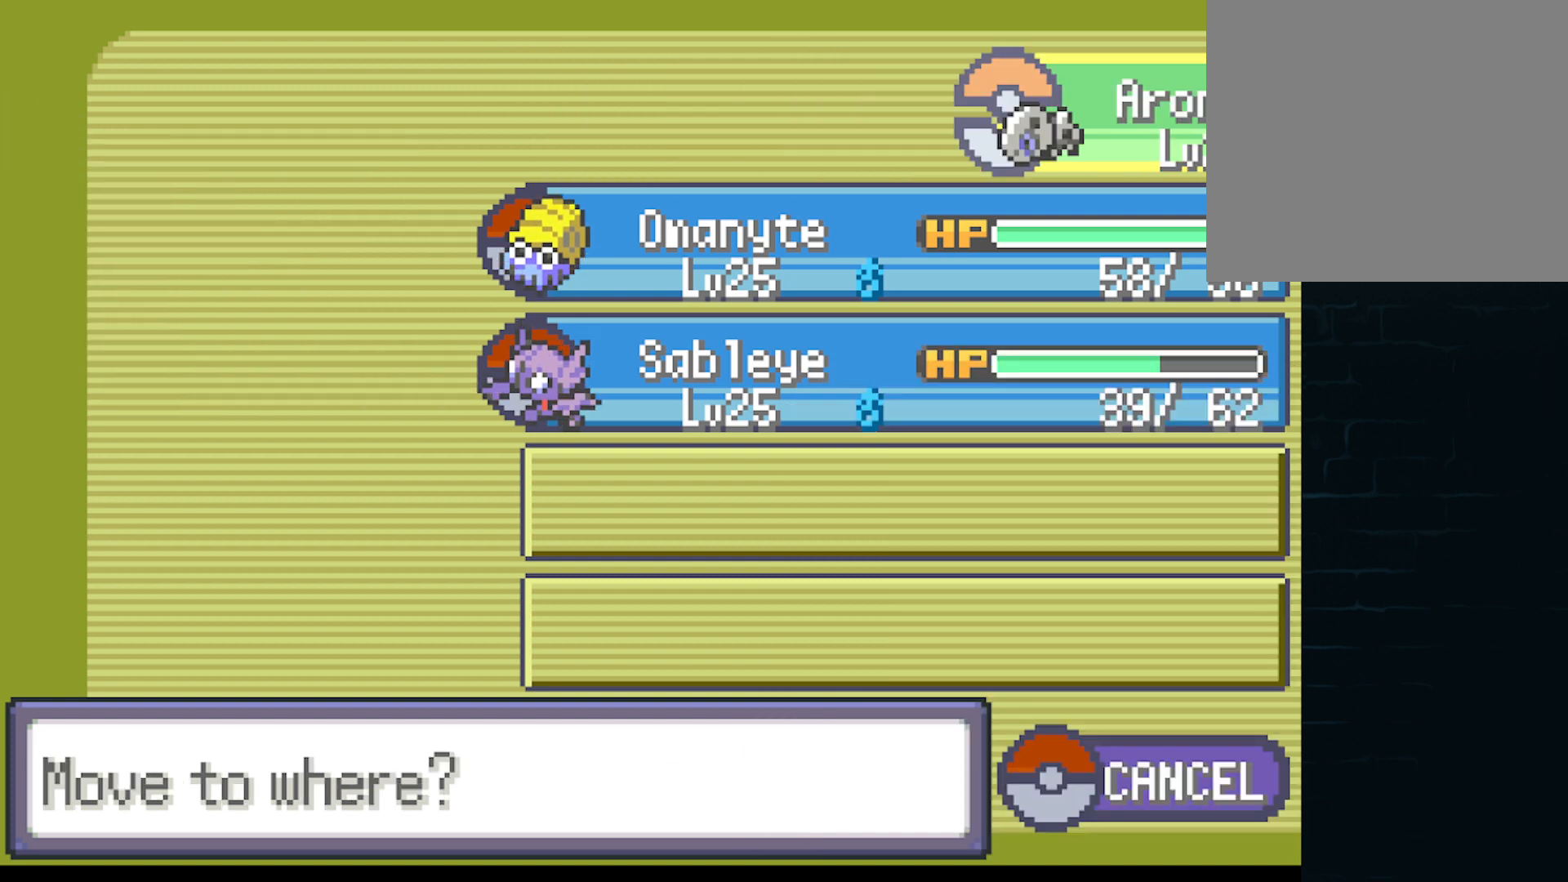
{"buttons": [], "left_stick": "center", "events": [[167, "A", "up"], [292, "A", "down"], [417, "A", "up"]]}
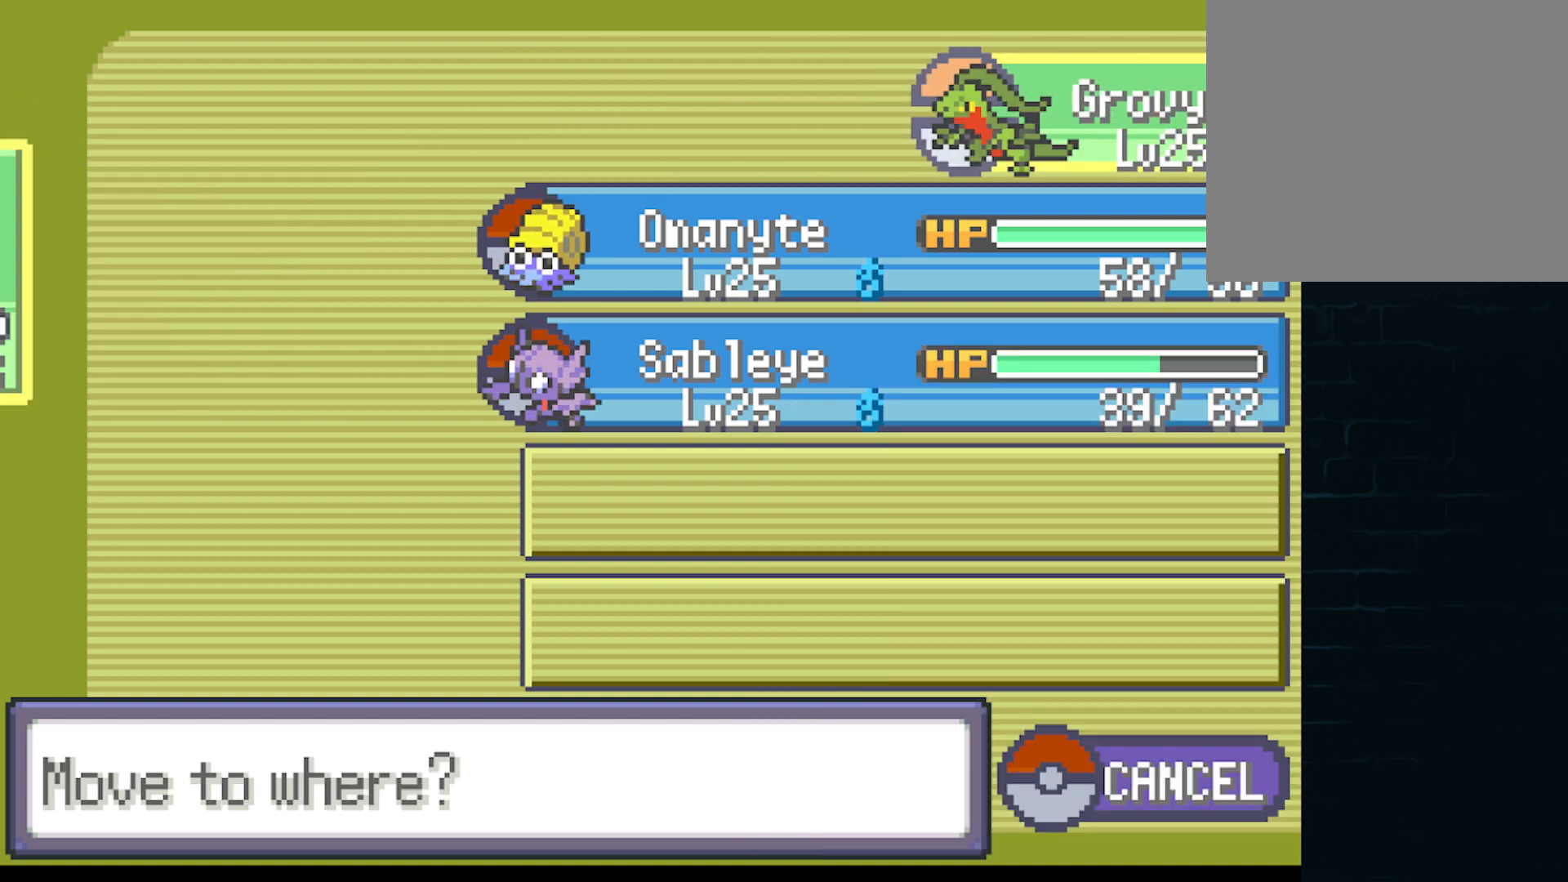
{"buttons": [], "left_stick": "center", "events": [[84, "A", "down"], [167, "A", "up"], [376, "A", "down"], [501, "A", "up"]]}
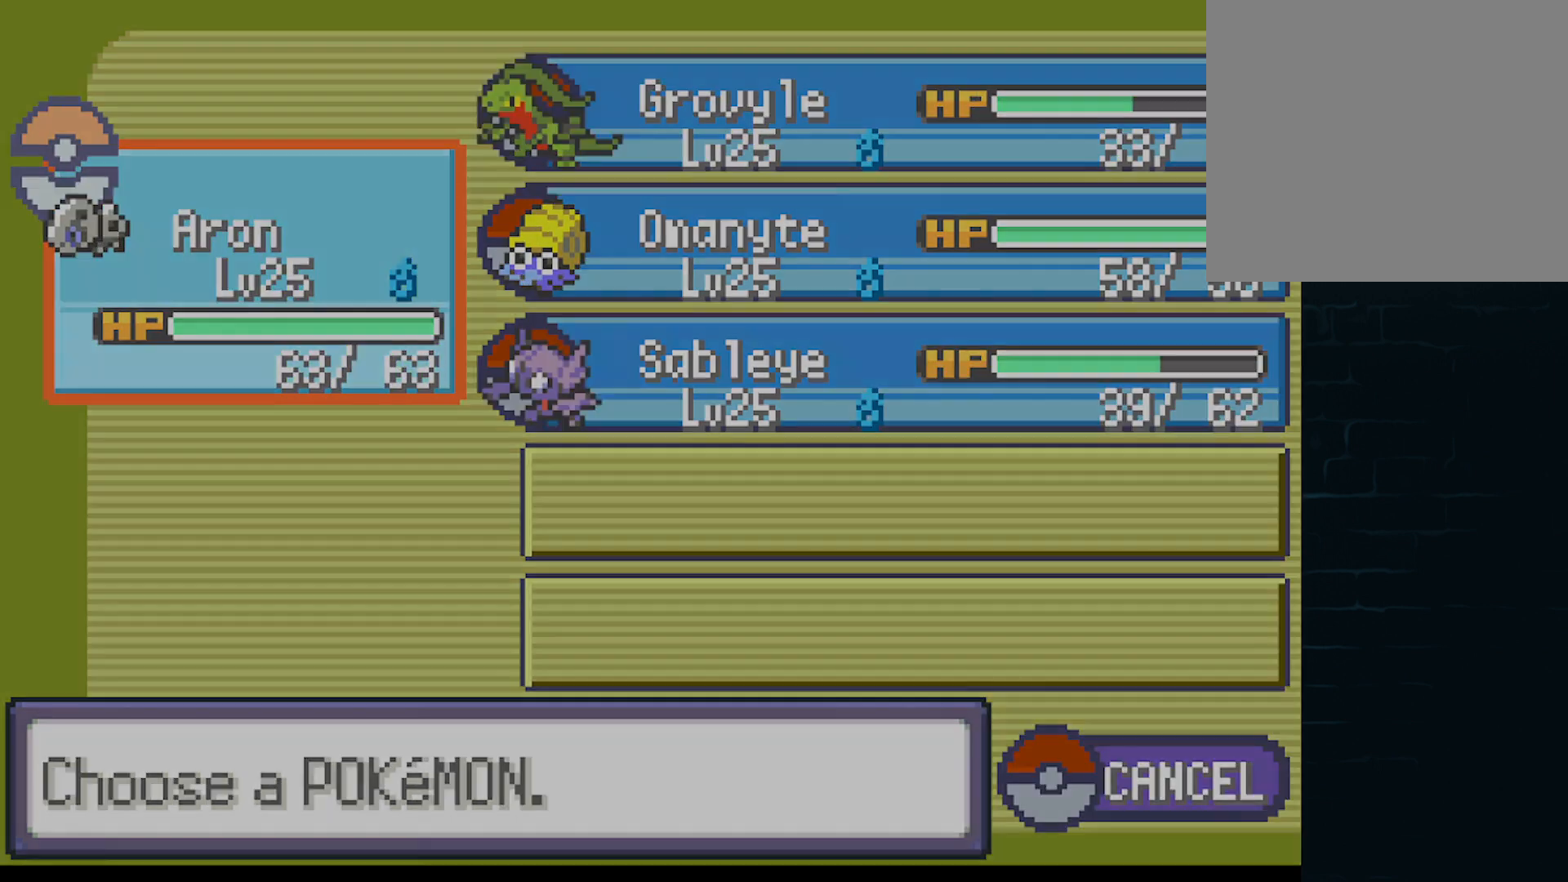
{"buttons": ["A"], "left_stick": "center", "events": [[292, "A", "down"], [417, "A", "up"], [500, "A", "down"]]}
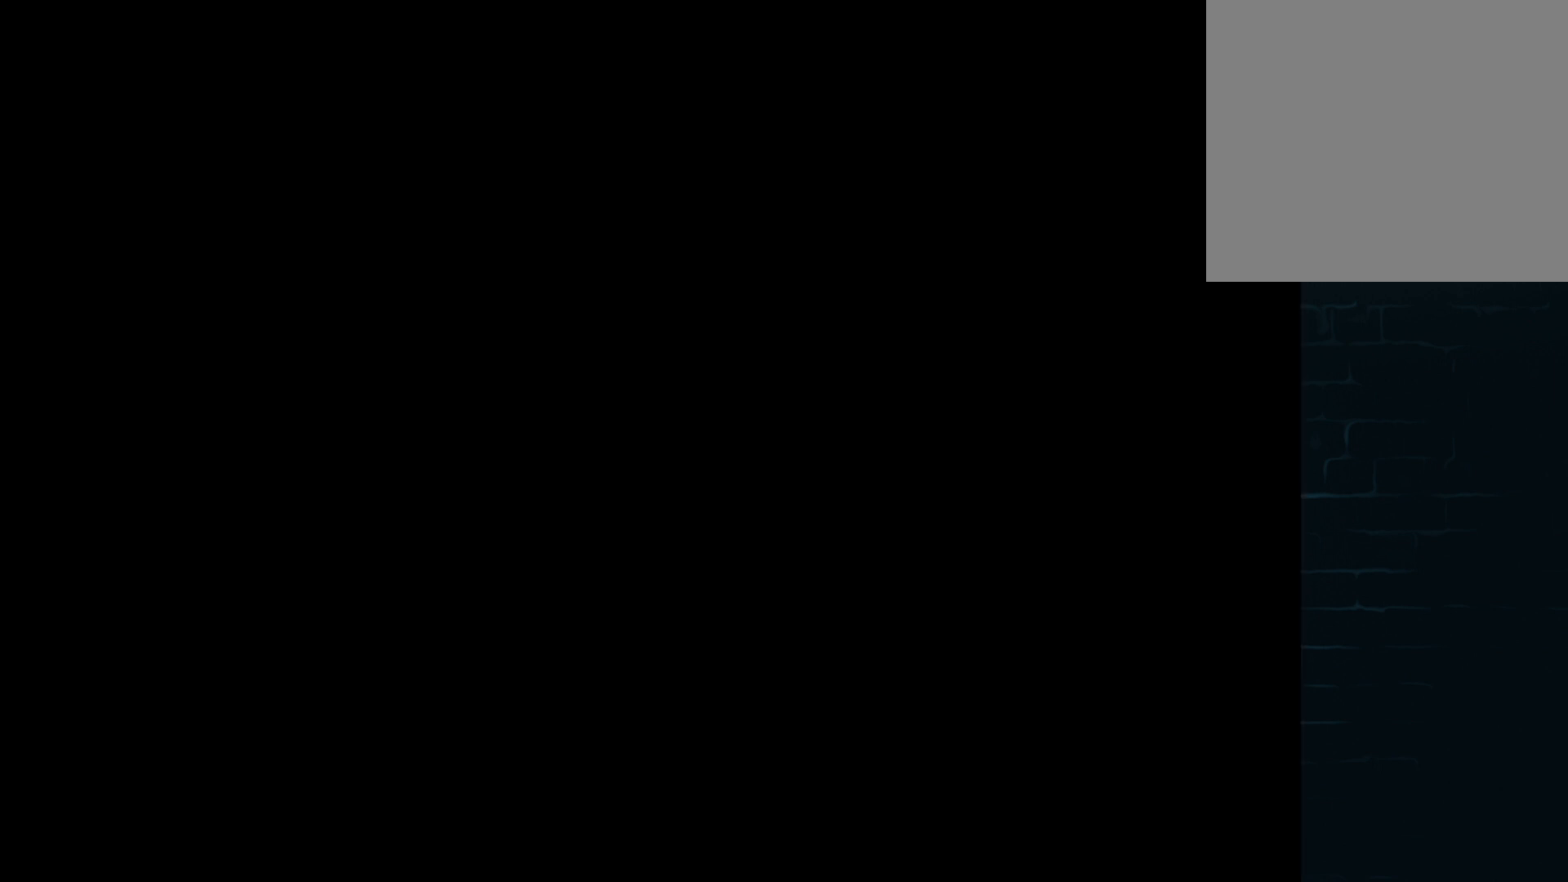
{"buttons": [], "left_stick": "center", "events": [[84, "A", "up"], [209, "A", "down"], [292, "A", "up"], [376, "A", "down"], [459, "A", "up"]]}
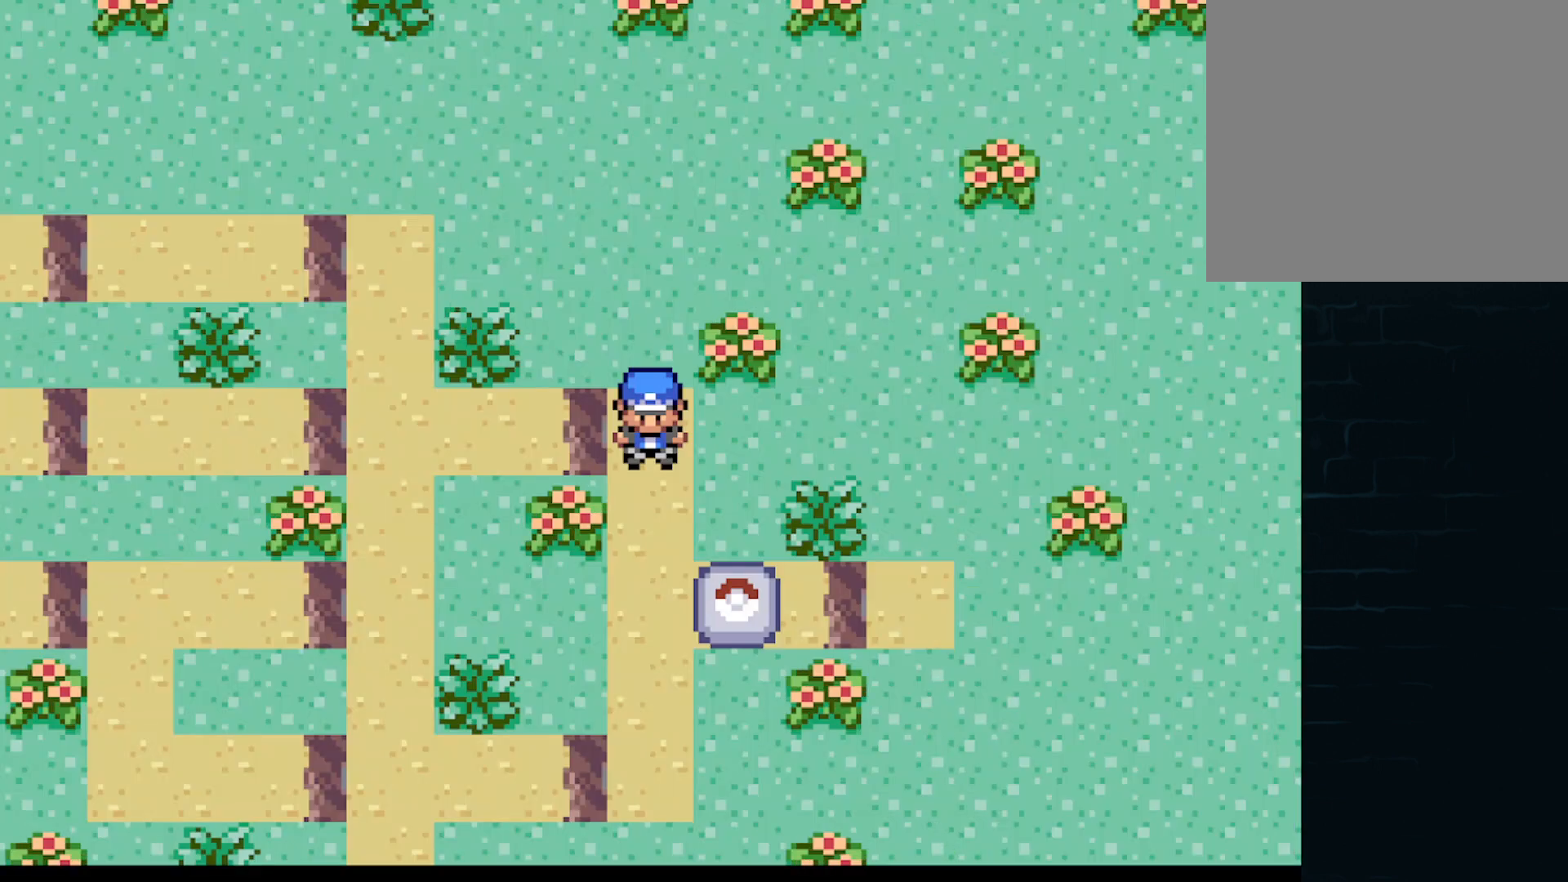
{"buttons": ["DPAD_RIGHT"], "left_stick": "center", "events": [[42, "DPAD_DOWN", "down"], [375, "DPAD_DOWN", "up"], [417, "DPAD_RIGHT", "down"]]}
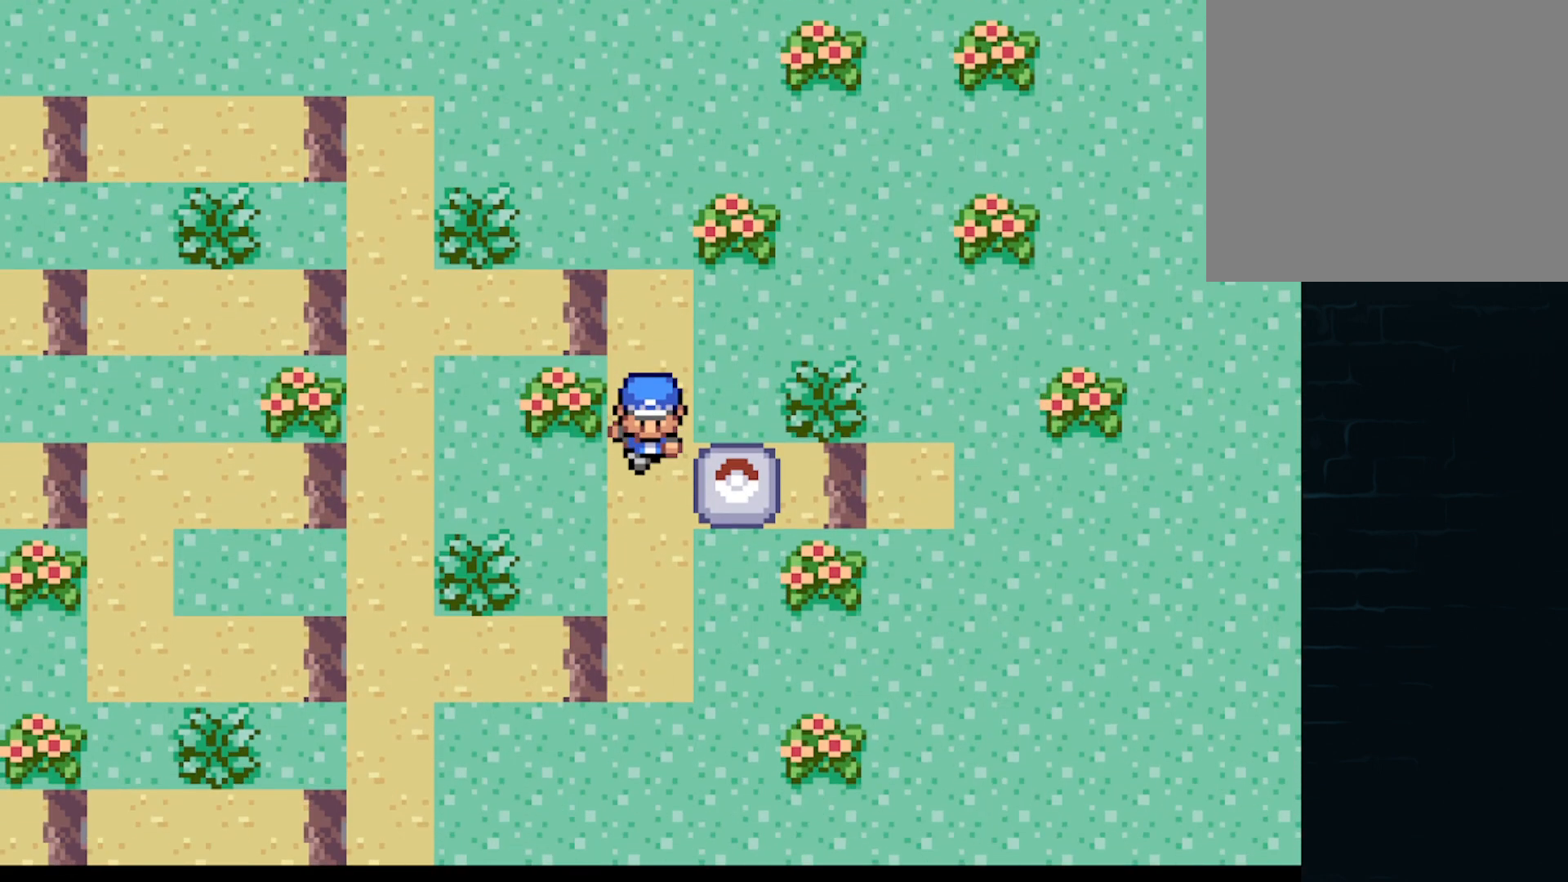
{"buttons": [], "left_stick": "center", "events": [[167, "B", "down"], [209, "DPAD_RIGHT", "up"], [292, "B", "up"], [376, "B", "down"], [501, "B", "up"]]}
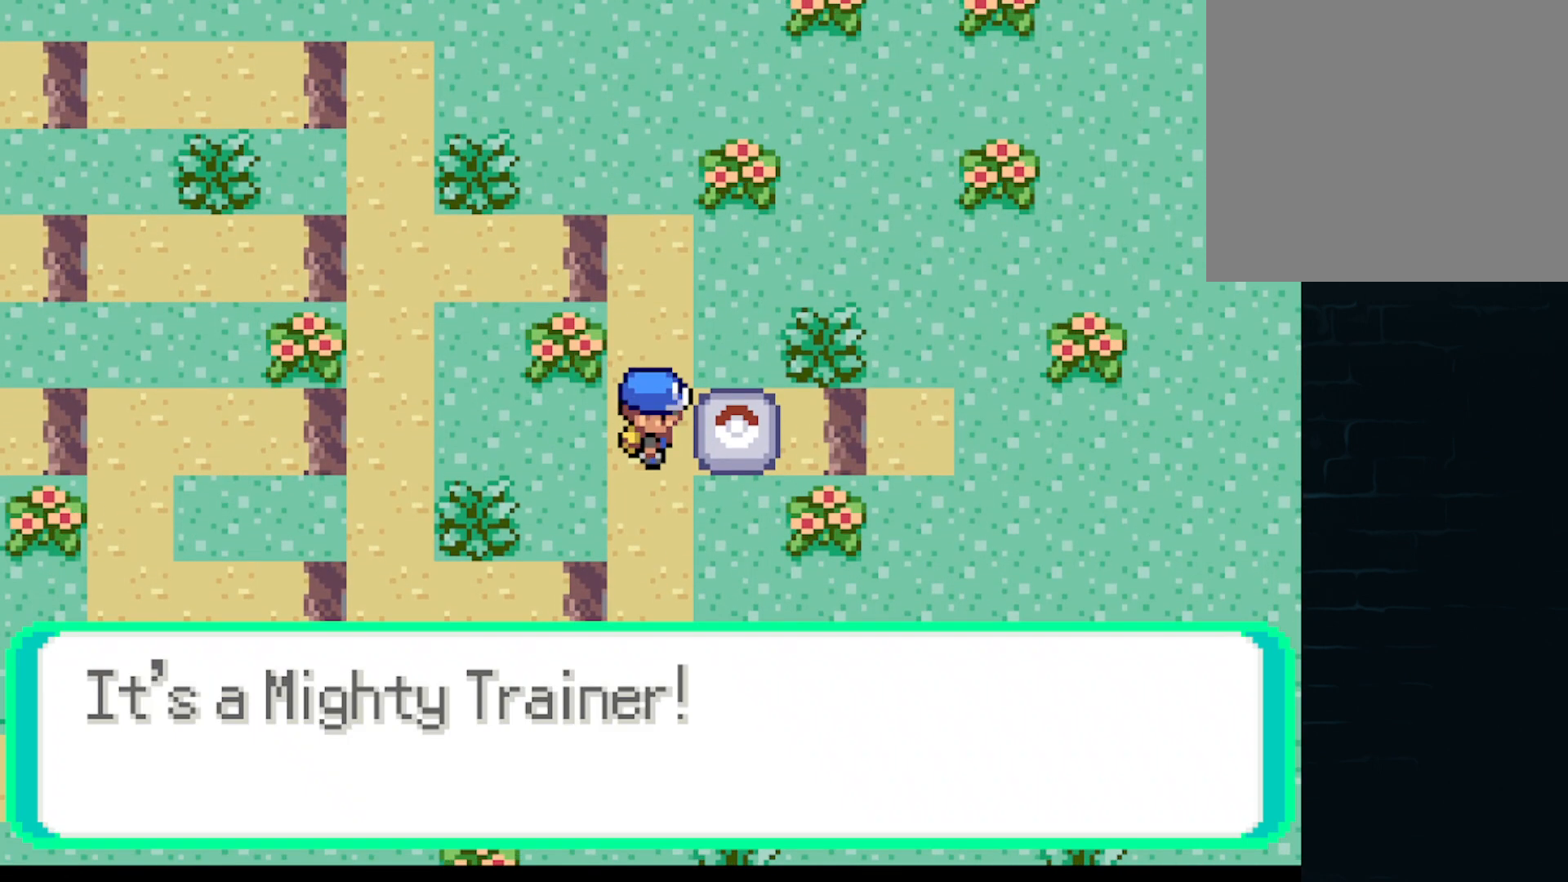
{"buttons": ["B"], "left_stick": "center", "events": [[83, "B", "down"], [208, "B", "up"], [292, "B", "down"], [375, "B", "up"], [500, "B", "down"]]}
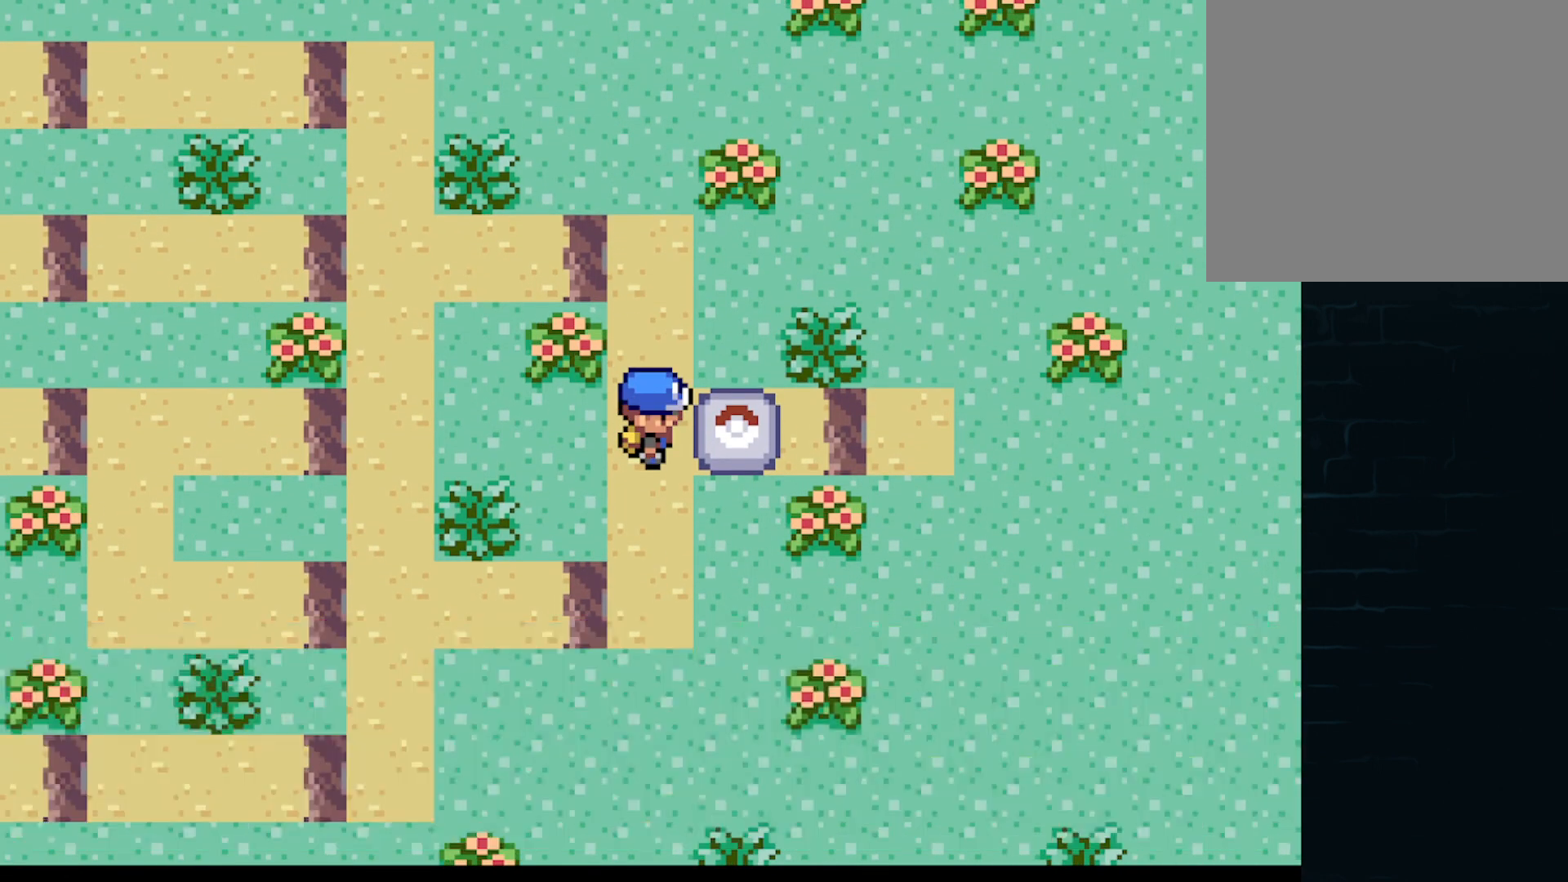
{"buttons": [], "left_stick": "center", "events": [[125, "B", "up"]]}
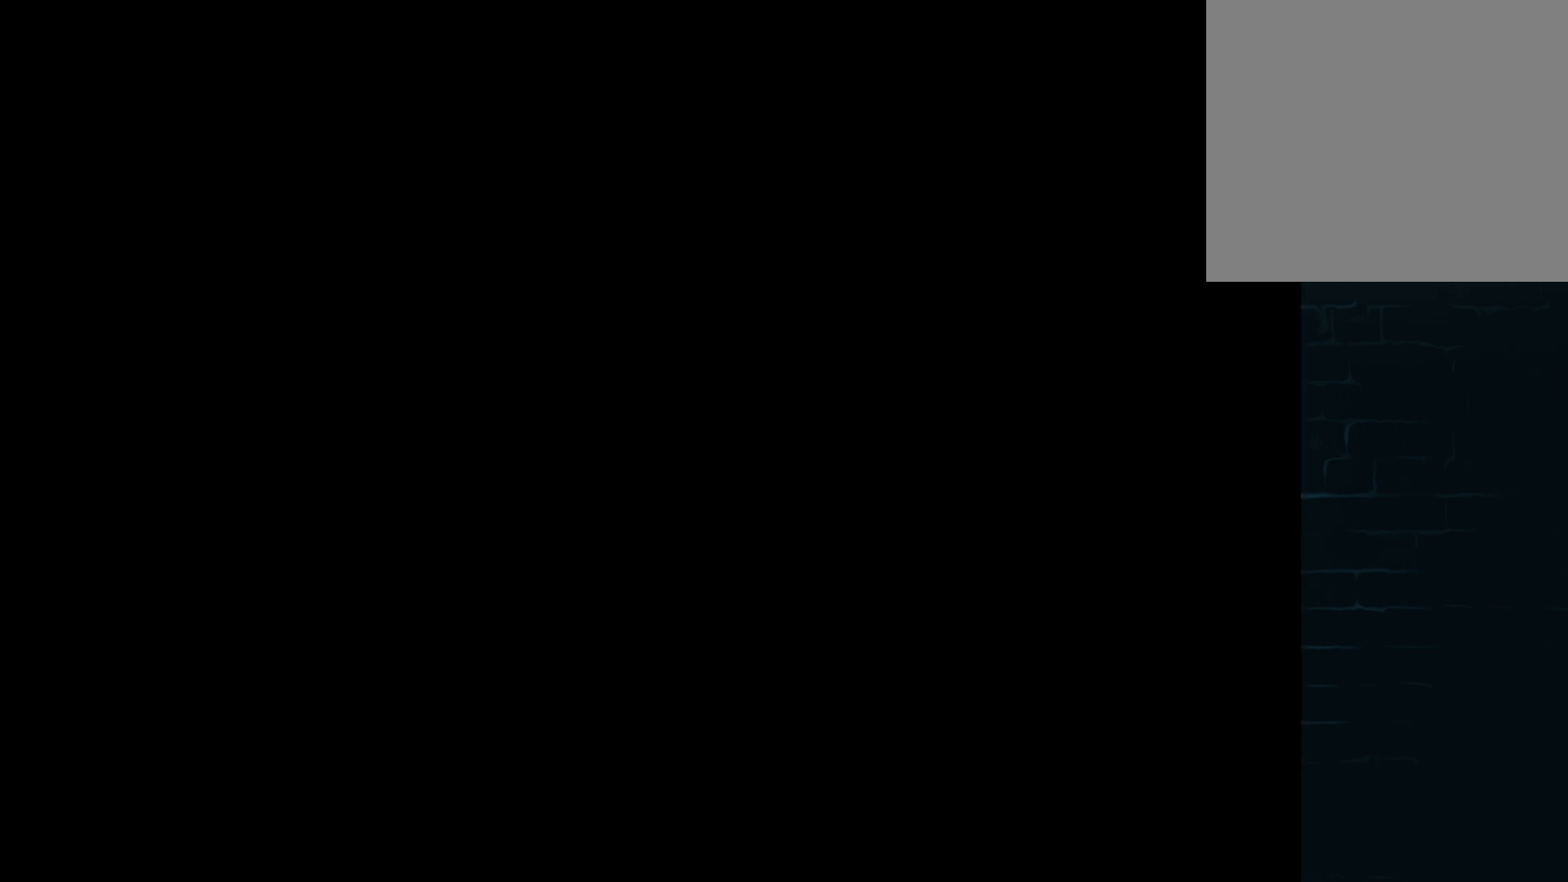
{"buttons": [], "left_stick": "center", "events": []}
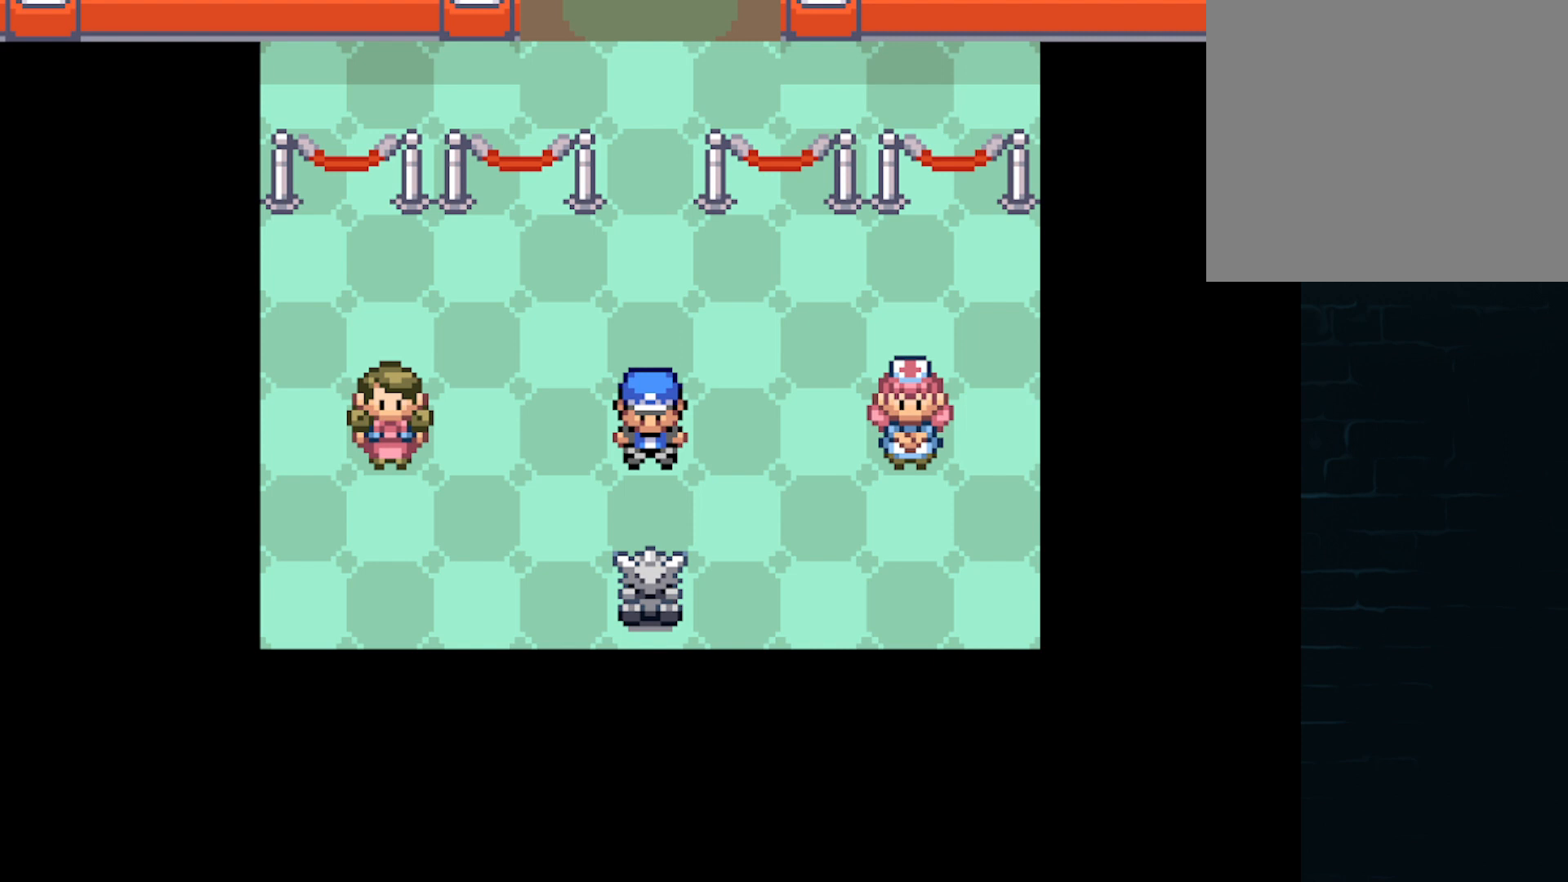
{"buttons": ["DPAD_DOWN"], "left_stick": "center", "events": [[42, "DPAD_UP", "down"], [167, "DPAD_UP", "up"], [376, "DPAD_DOWN", "down"]]}
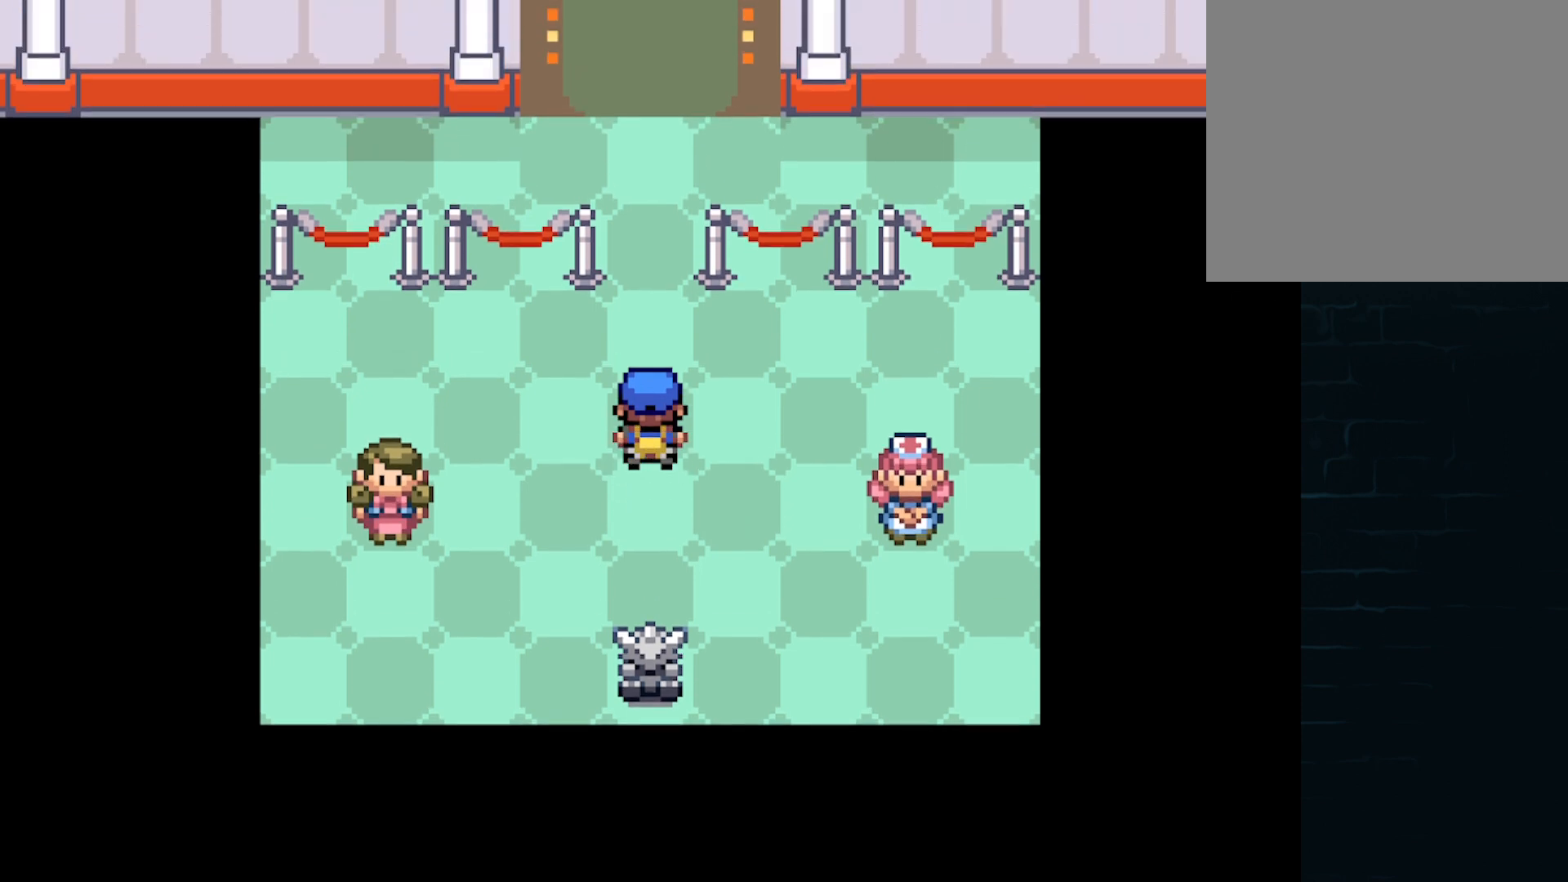
{"buttons": [], "left_stick": "center"}
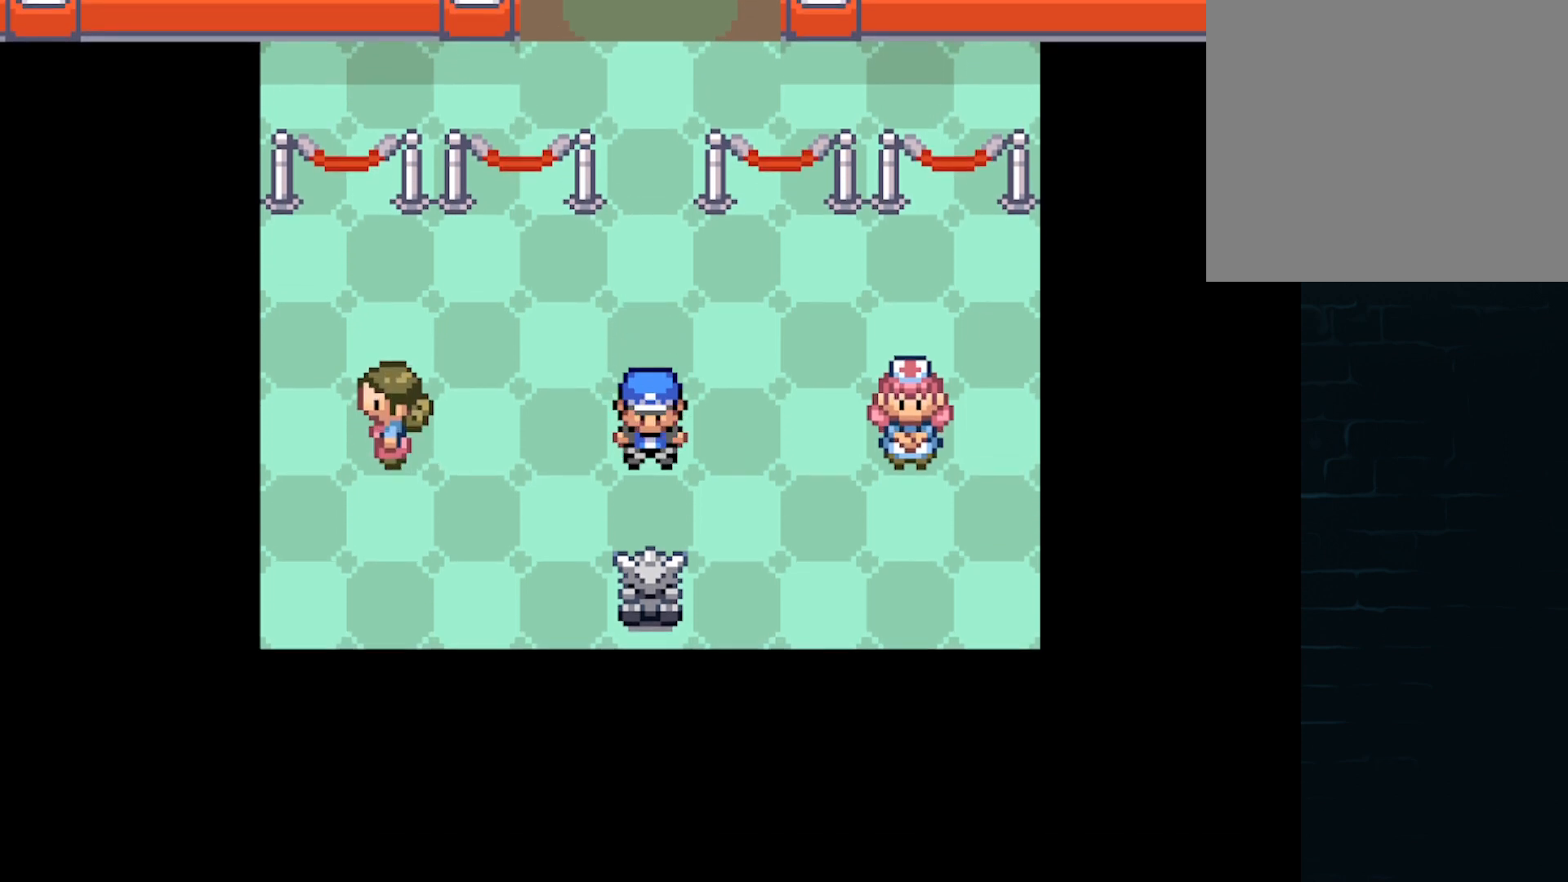
{"buttons": ["DPAD_LEFT"], "left_stick": "center", "events": [[41, "DPAD_RIGHT", "down"], [125, "DPAD_RIGHT", "up"], [333, "DPAD_LEFT", "down"]]}
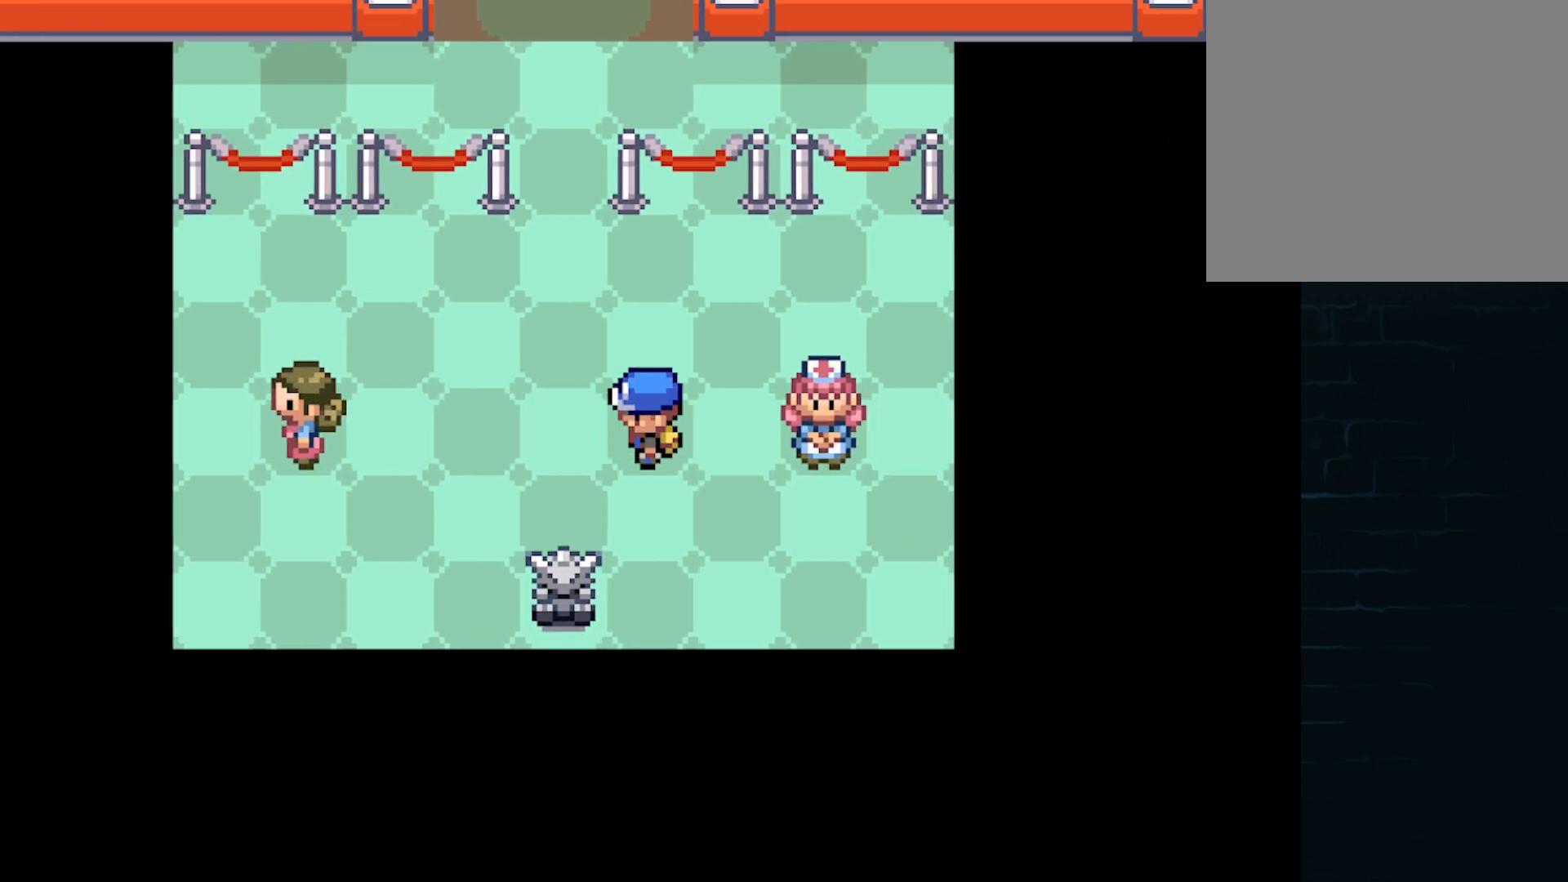
{"buttons": ["A", "DPAD_UP"], "left_stick": "center", "events": [[42, "DPAD_LEFT", "up"], [42, "DPAD_UP", "down"], [167, "A", "down"]]}